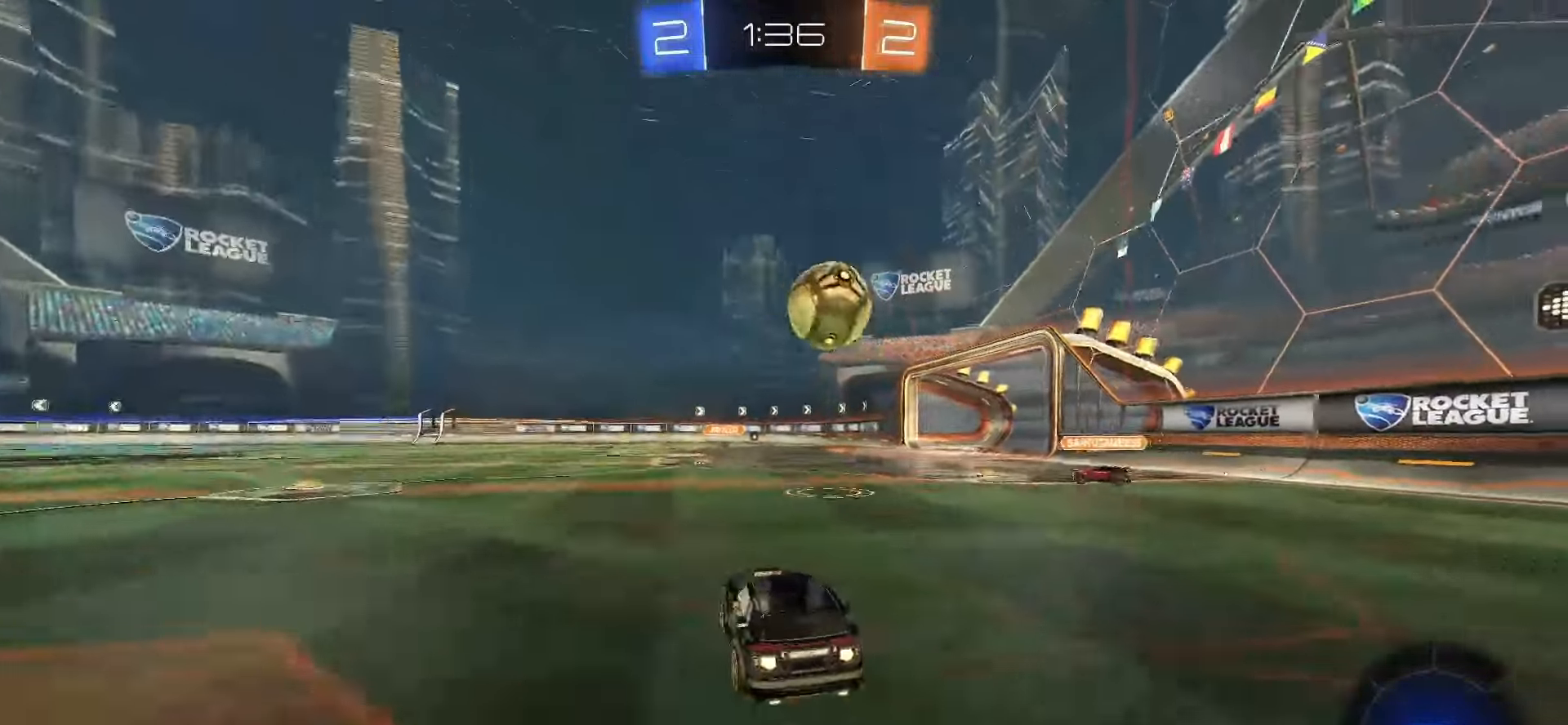
Gameplay with a controller (PlayStation layout); each line is a JSON object with the inputs held at the frame after it. "events" lists button and stick changes between this image and that frame as [ms after this image, input, new state], when the widget could be followed in between. Not read: L3 R3 SELECT TOUCHPAD right_stick.
{"buttons": ["SQUARE", "R2"], "left_stick": "center", "events": [[200, "left_stick", "center"]]}
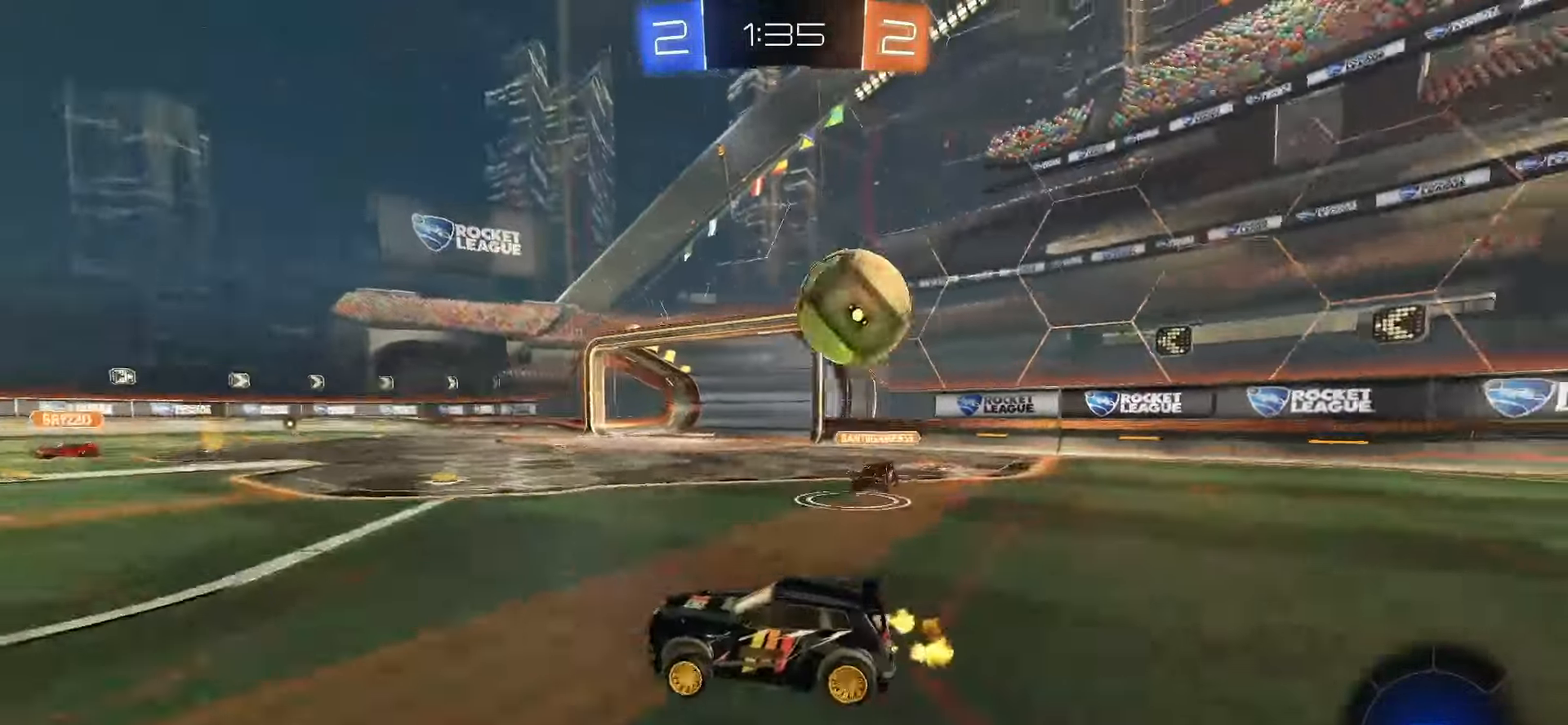
{"buttons": ["R2"], "left_stick": "center", "events": [[117, "SQUARE", "up"], [167, "left_stick", "left"], [200, "TRIANGLE", "down"], [283, "TRIANGLE", "up"], [433, "left_stick", "center"]]}
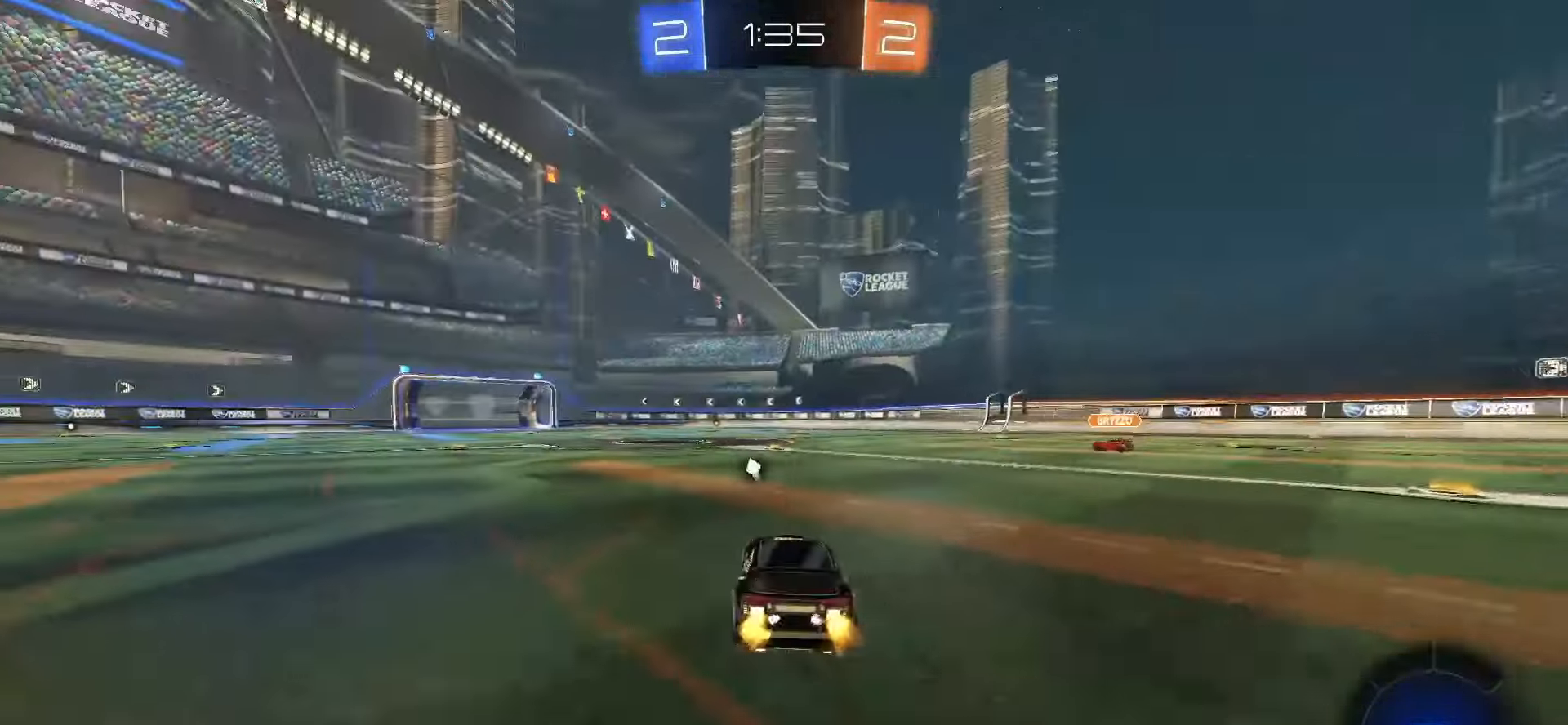
{"buttons": ["CROSS", "L1", "R2"], "left_stick": "down", "events": [[167, "left_stick", "right"], [300, "CROSS", "down"], [333, "CROSS", "up"], [333, "left_stick", "up-left"], [400, "CROSS", "down"], [433, "left_stick", "down"], [467, "L1", "down"]]}
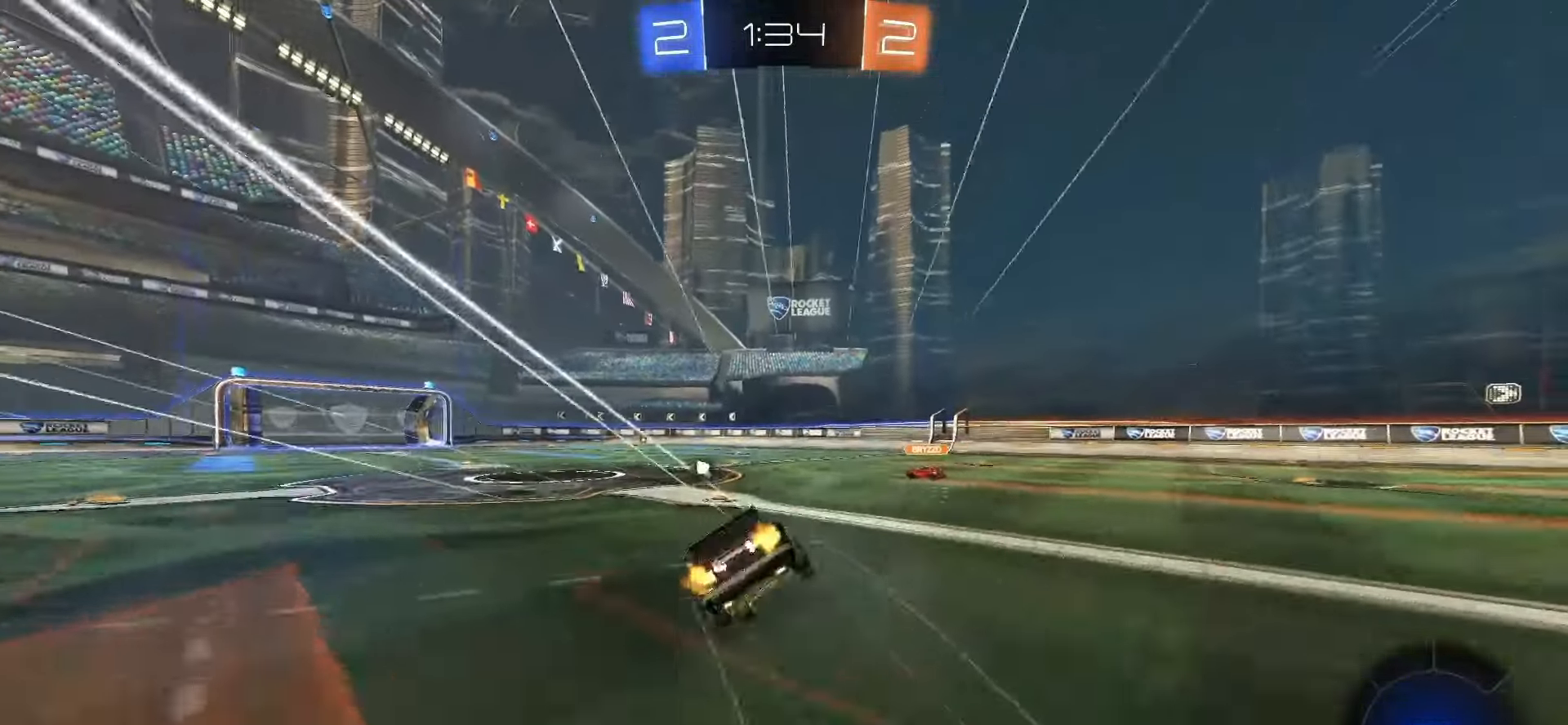
{"buttons": ["L1", "R2"], "left_stick": "down-left", "events": [[67, "CROSS", "up"], [233, "left_stick", "down-left"], [350, "TRIANGLE", "down"], [433, "TRIANGLE", "up"]]}
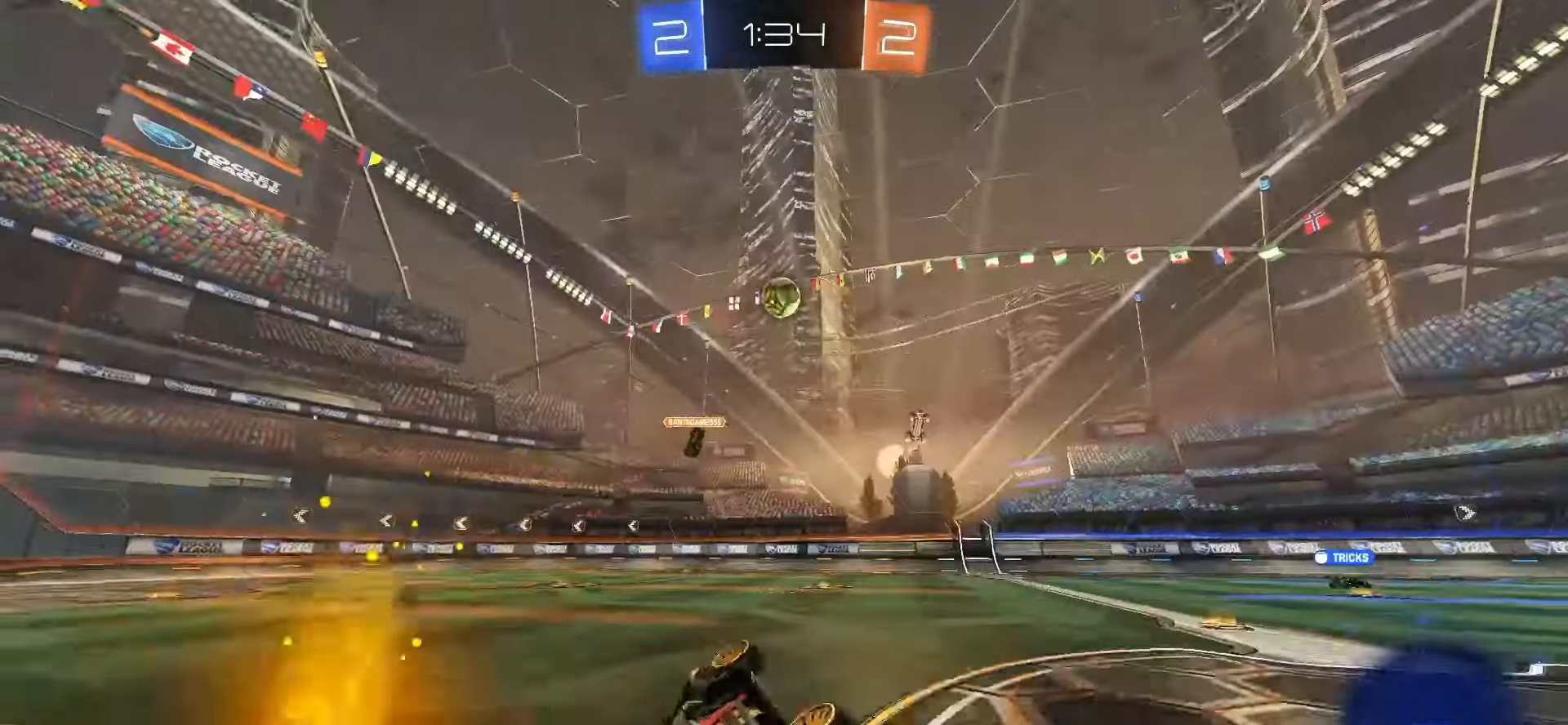
{"buttons": ["R2"], "left_stick": "center", "events": [[167, "TRIANGLE", "down"], [217, "left_stick", "center"], [233, "L1", "up"], [233, "TRIANGLE", "up"]]}
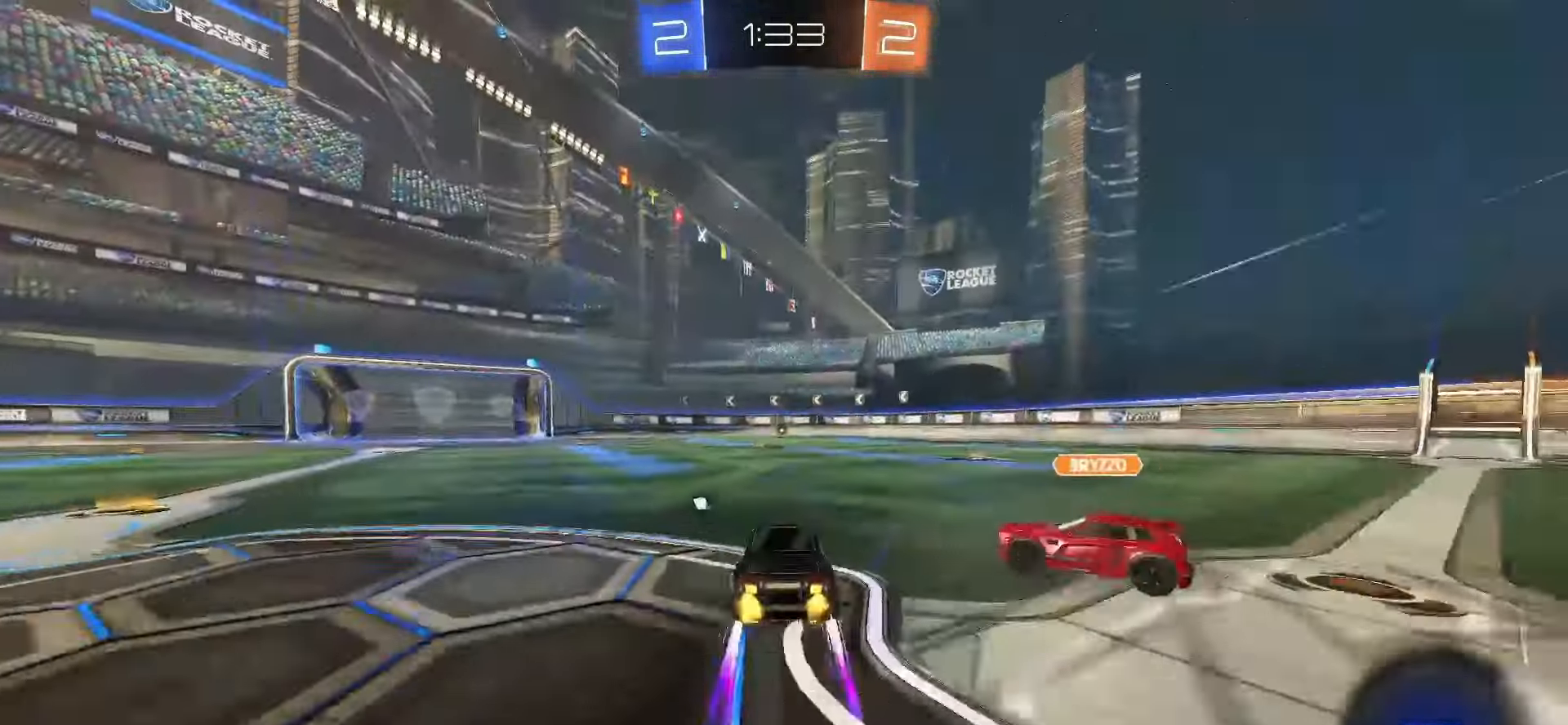
{"buttons": ["R2"], "left_stick": "center", "events": [[300, "TRIANGLE", "down"], [333, "left_stick", "left"], [400, "TRIANGLE", "up"], [417, "left_stick", "center"]]}
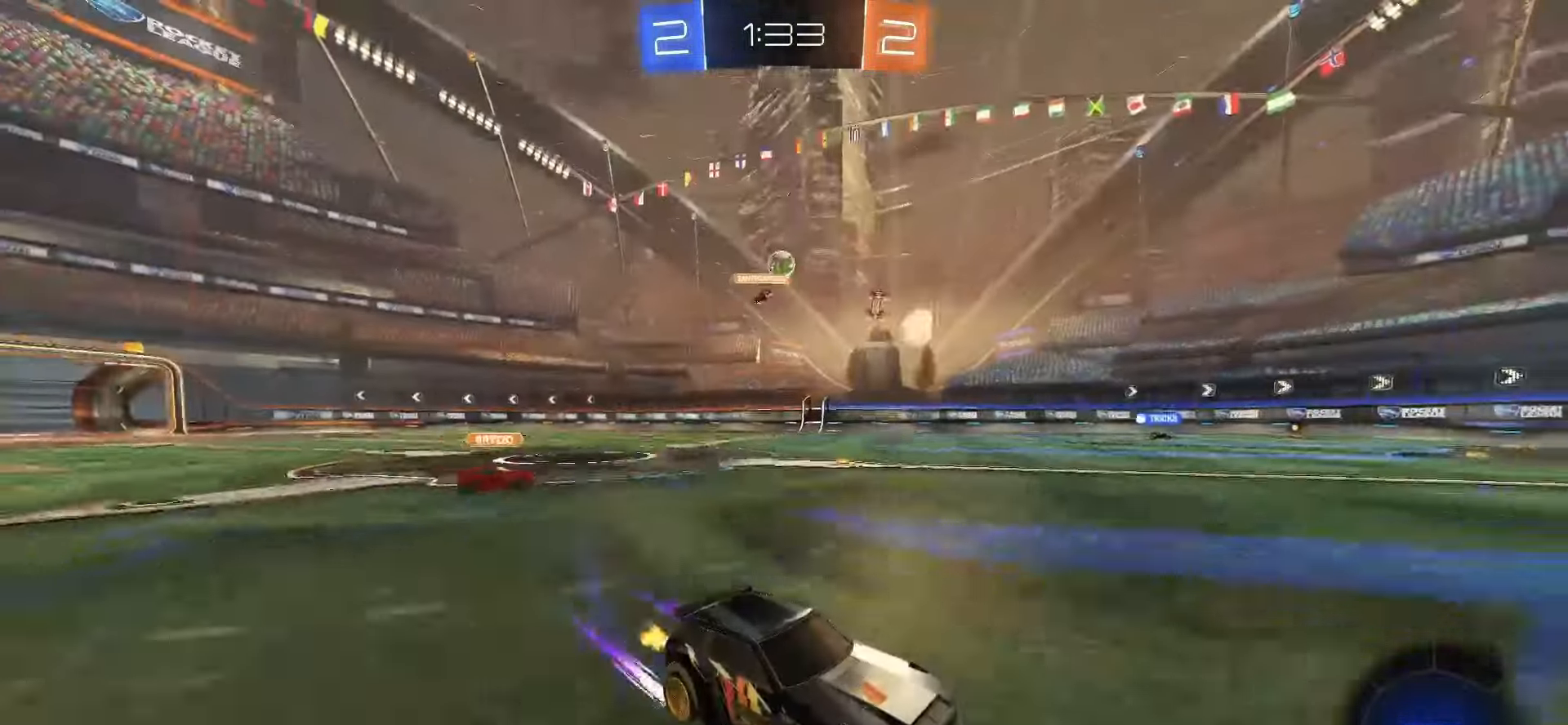
{"buttons": ["SQUARE", "R2"], "left_stick": "center", "events": [[183, "TRIANGLE", "down"], [250, "TRIANGLE", "up"], [250, "left_stick", "right"], [350, "SQUARE", "down"], [383, "left_stick", "center"]]}
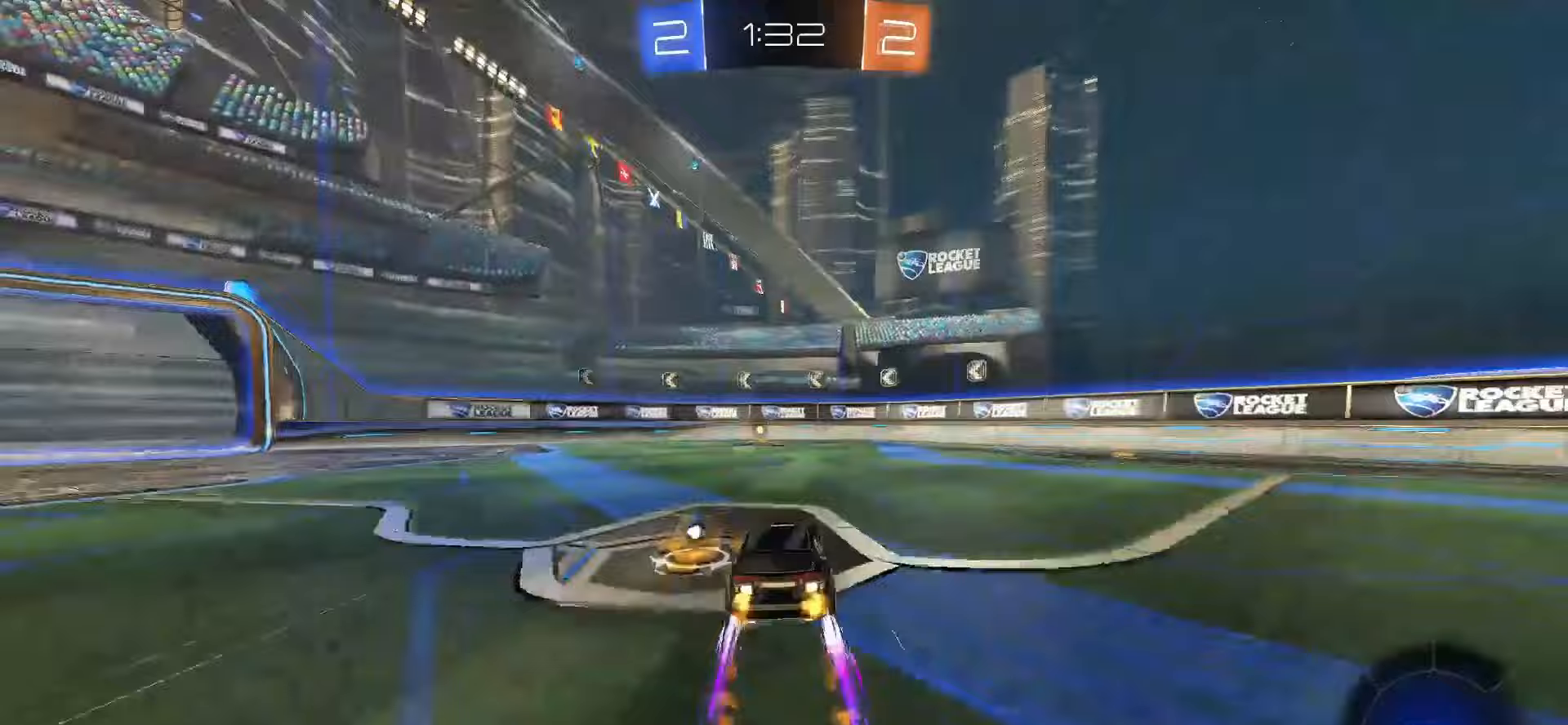
{"buttons": ["R2"], "left_stick": "center", "events": [[150, "SQUARE", "up"], [267, "TRIANGLE", "down"], [333, "left_stick", "left"], [350, "TRIANGLE", "up"], [400, "left_stick", "center"]]}
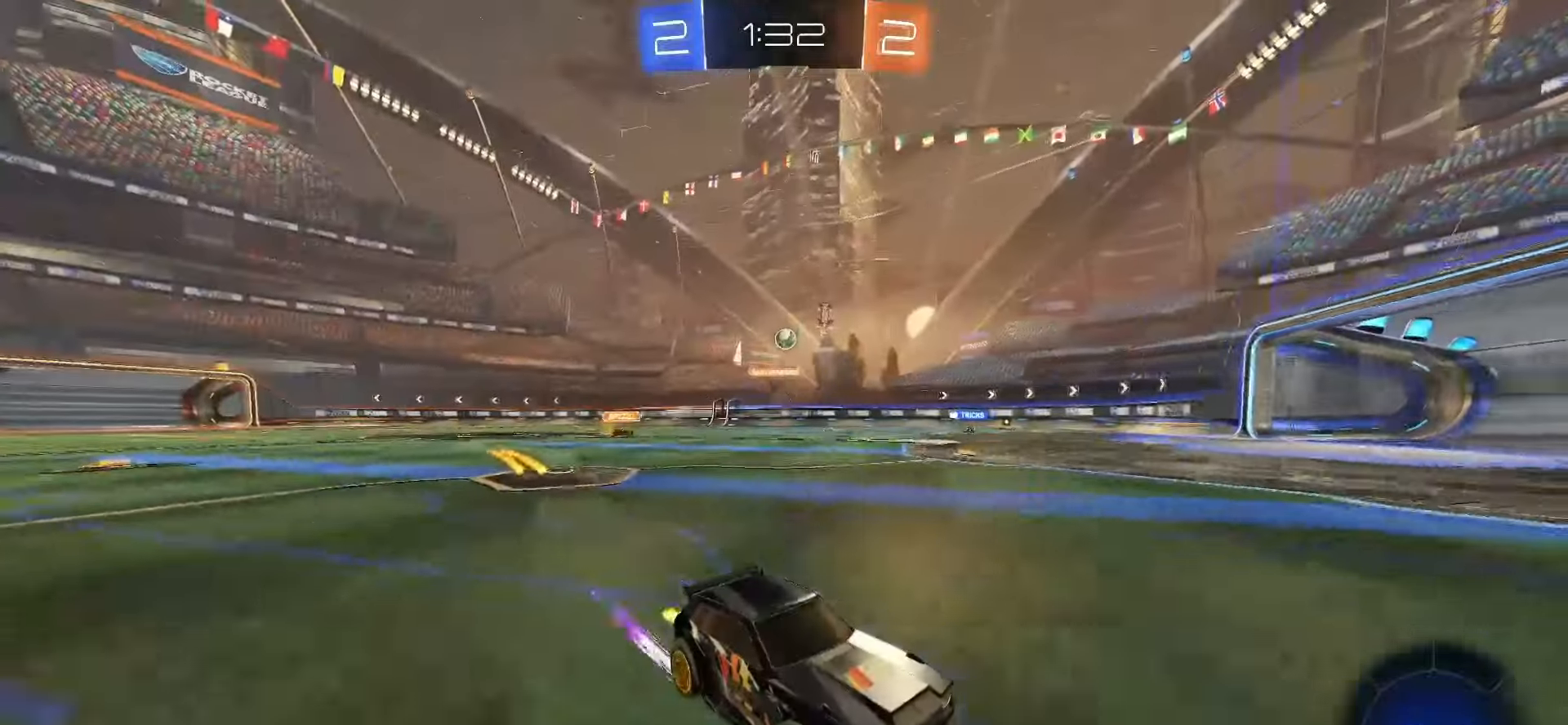
{"buttons": ["SQUARE", "R2"], "left_stick": "left", "events": [[233, "left_stick", "left"], [317, "L1", "down"], [417, "L1", "up"], [483, "SQUARE", "down"]]}
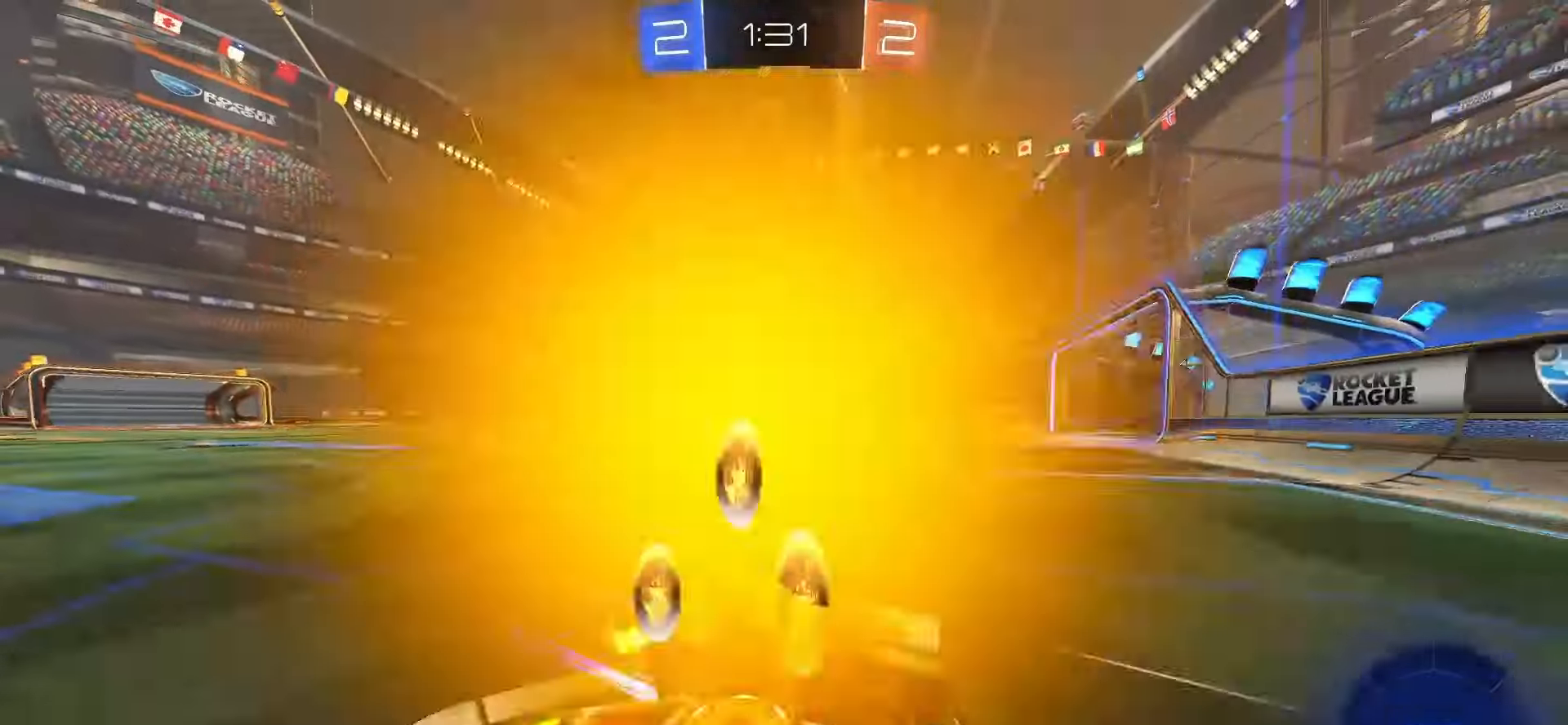
{"buttons": ["R2"], "left_stick": "left", "events": [[283, "L1", "down"], [367, "L1", "up"], [367, "SQUARE", "up"]]}
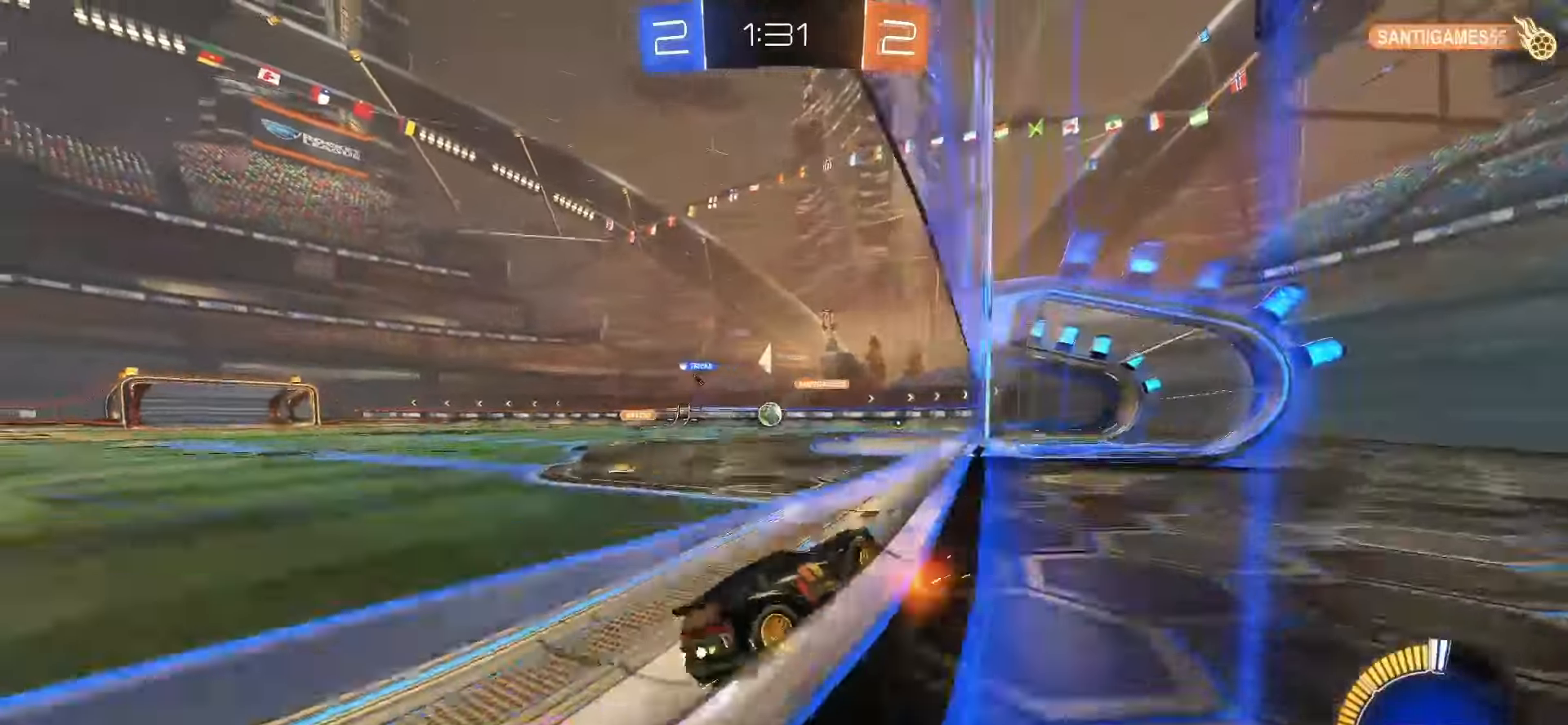
{"buttons": ["R2"], "left_stick": "left", "events": [[50, "left_stick", "center"], [167, "L2", "down"], [283, "L2", "up"], [483, "left_stick", "left"]]}
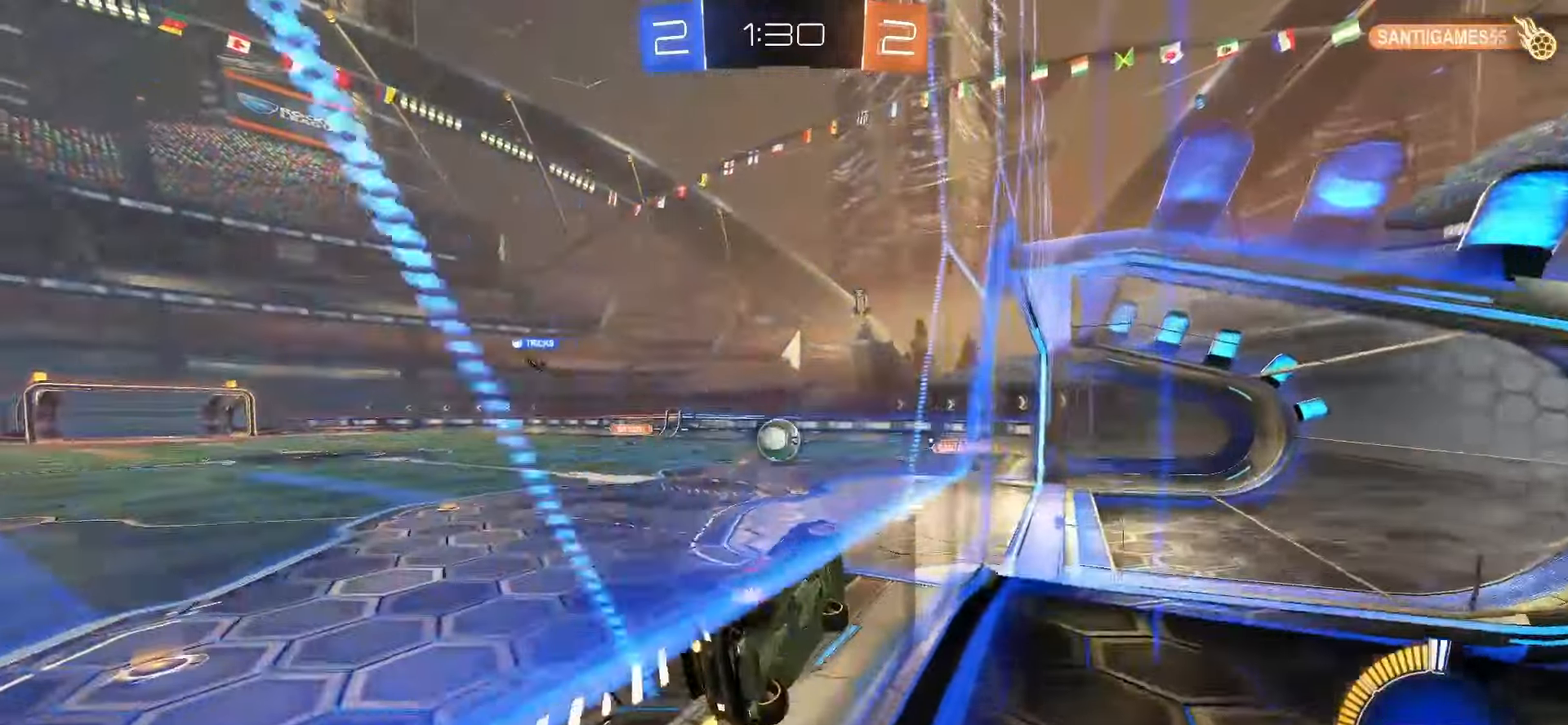
{"buttons": [], "left_stick": "center", "events": [[50, "SQUARE", "down"], [83, "left_stick", "center"], [167, "left_stick", "down-right"], [200, "CROSS", "down"], [200, "L1", "down"], [300, "CROSS", "up"], [300, "L1", "up"], [300, "R2", "up"], [300, "SQUARE", "up"], [300, "left_stick", "center"]]}
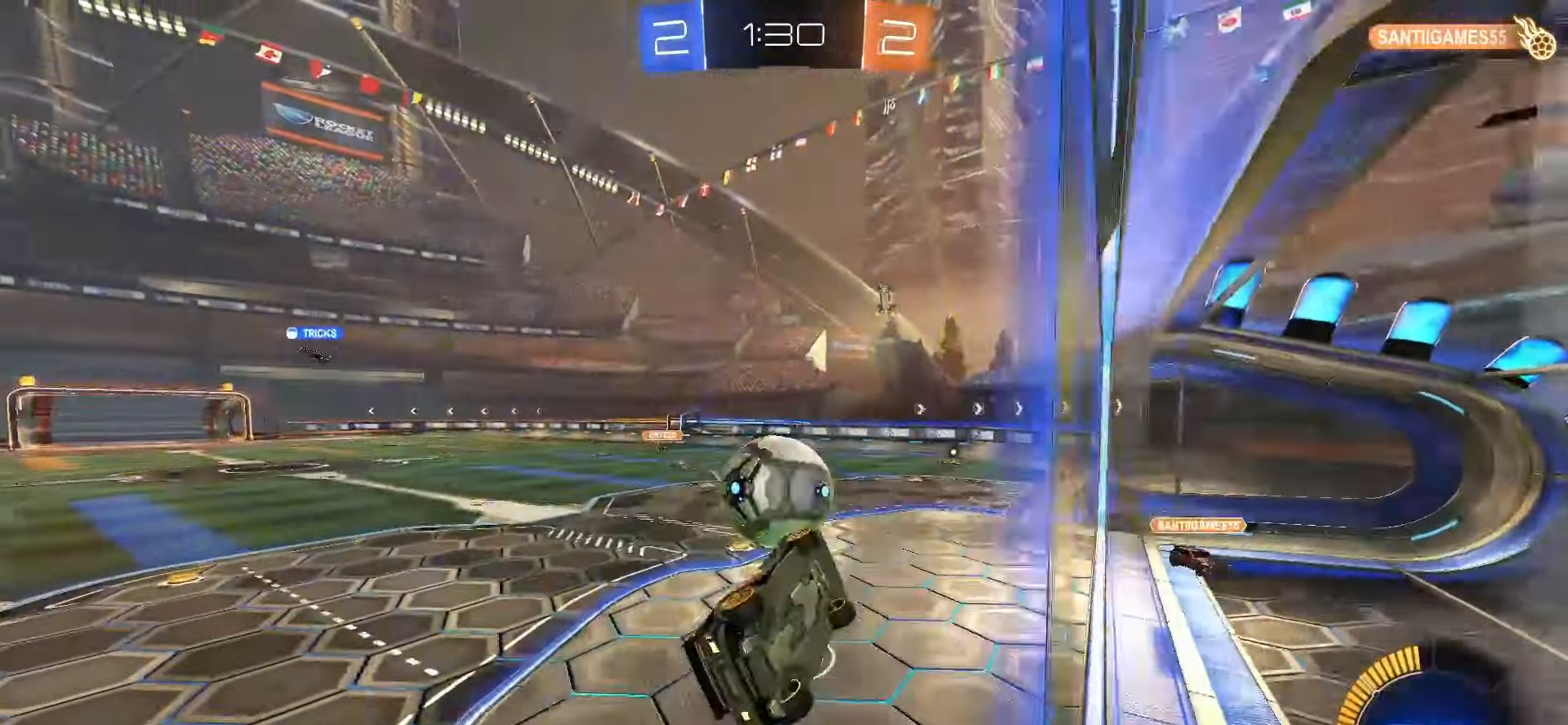
{"buttons": ["SQUARE", "L1", "R2"], "left_stick": "down", "events": [[17, "L1", "down"], [100, "left_stick", "up-right"], [183, "R2", "down"], [183, "left_stick", "up"], [217, "SQUARE", "down"], [367, "left_stick", "center"], [417, "left_stick", "down"]]}
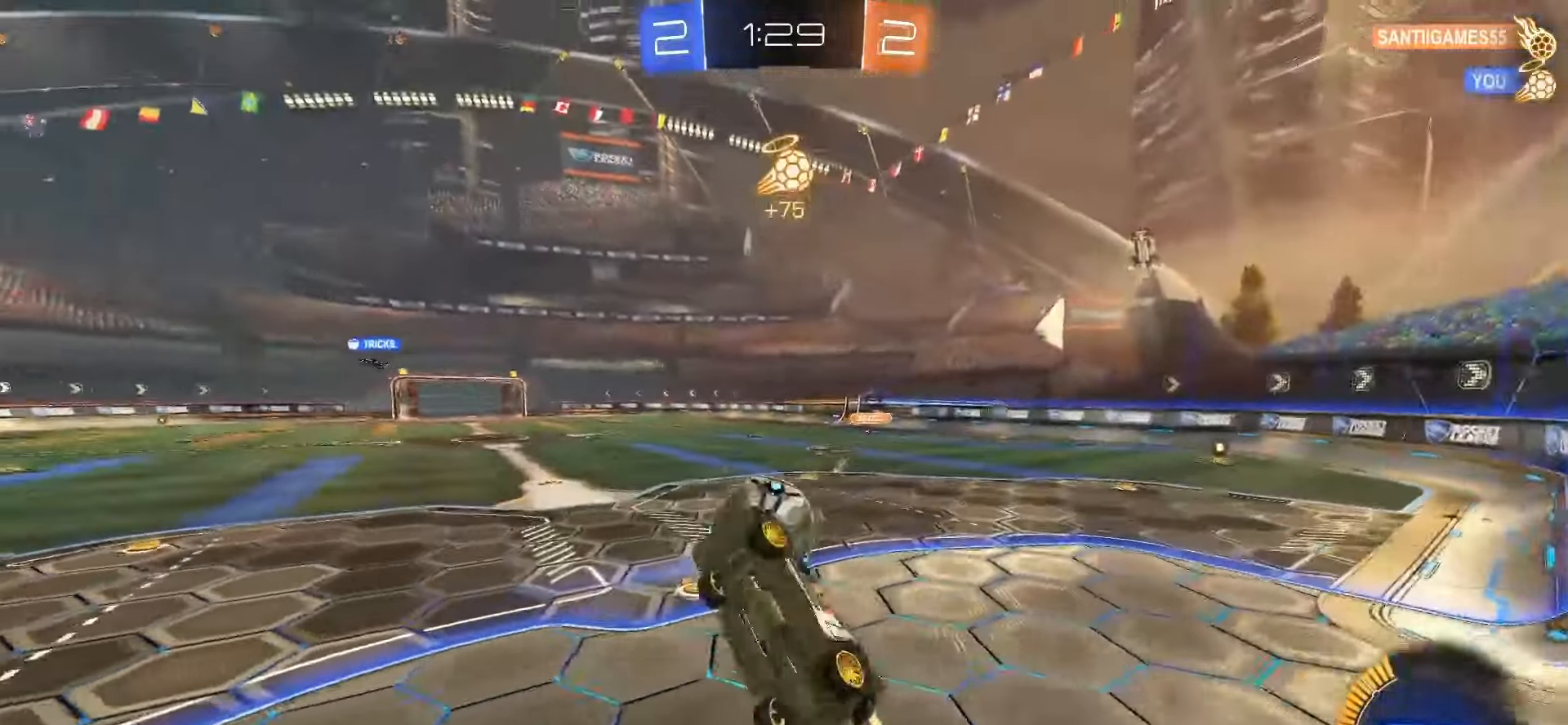
{"buttons": ["CROSS", "SQUARE", "R2"], "left_stick": "down", "events": [[283, "L1", "up"], [333, "left_stick", "up-left"], [383, "CROSS", "down"], [450, "left_stick", "down"]]}
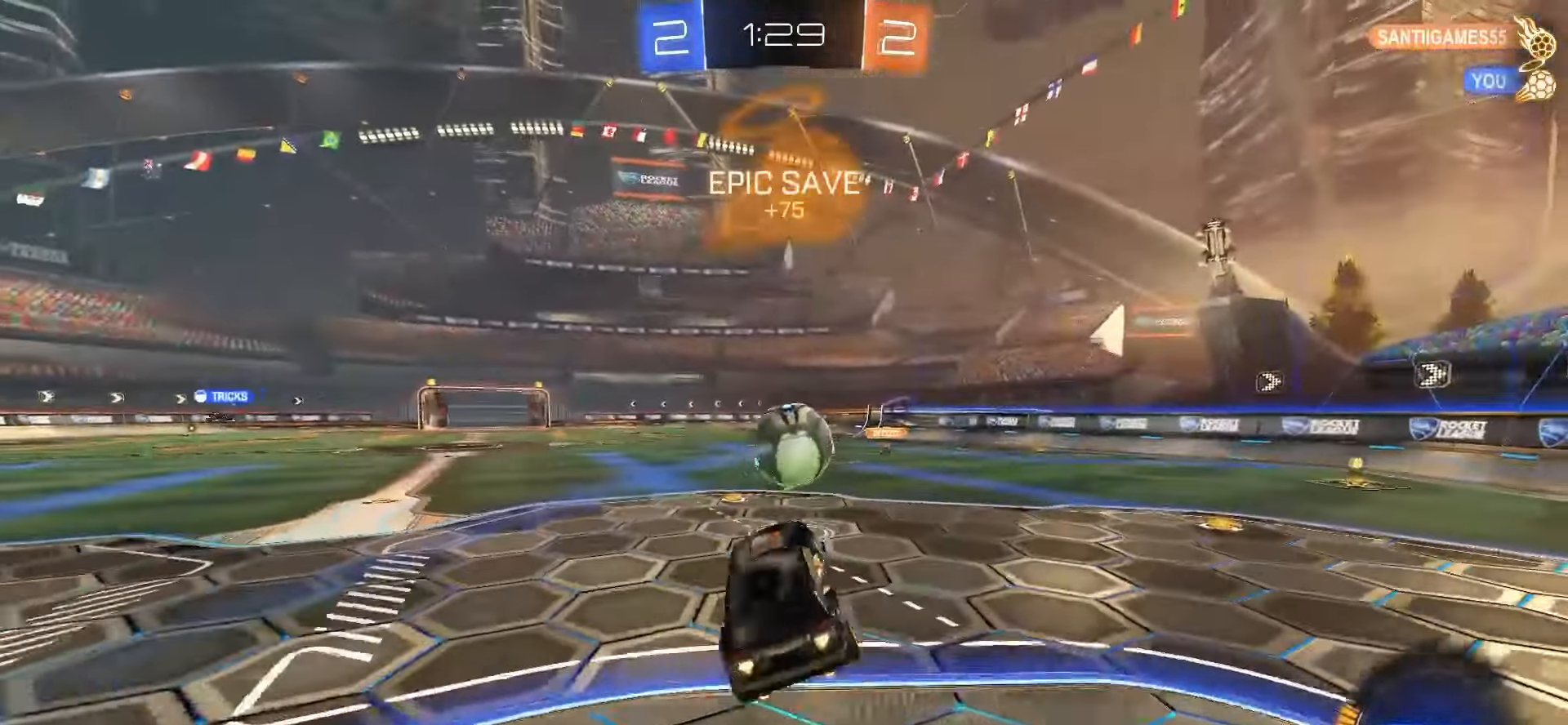
{"buttons": ["SQUARE", "L1"], "left_stick": "down-left", "events": [[100, "L1", "down"], [150, "CROSS", "up"], [150, "left_stick", "down-left"], [217, "R2", "up"]]}
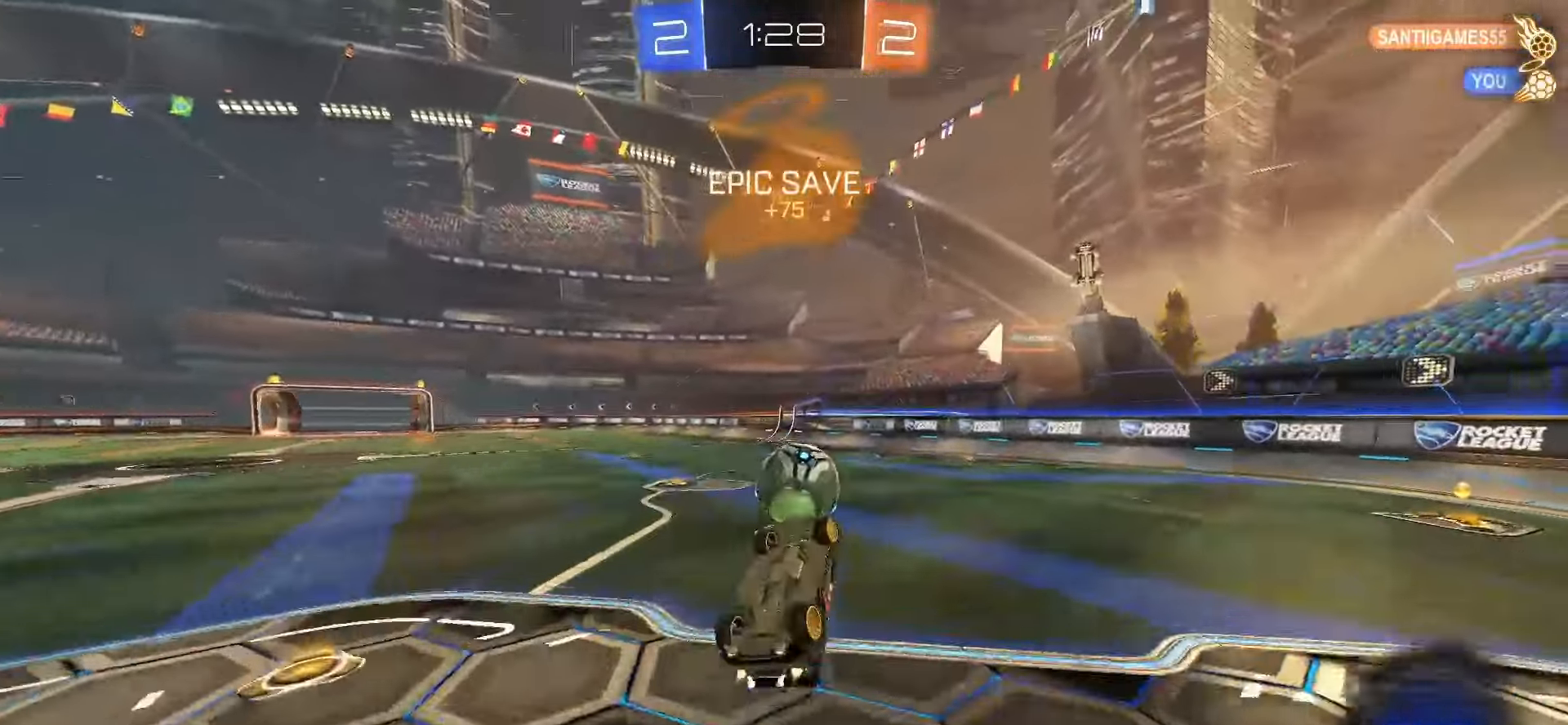
{"buttons": [], "left_stick": "center", "events": [[50, "left_stick", "down-right"], [100, "left_stick", "right"], [167, "SQUARE", "up"], [200, "left_stick", "up-right"], [317, "L1", "up"], [350, "left_stick", "center"]]}
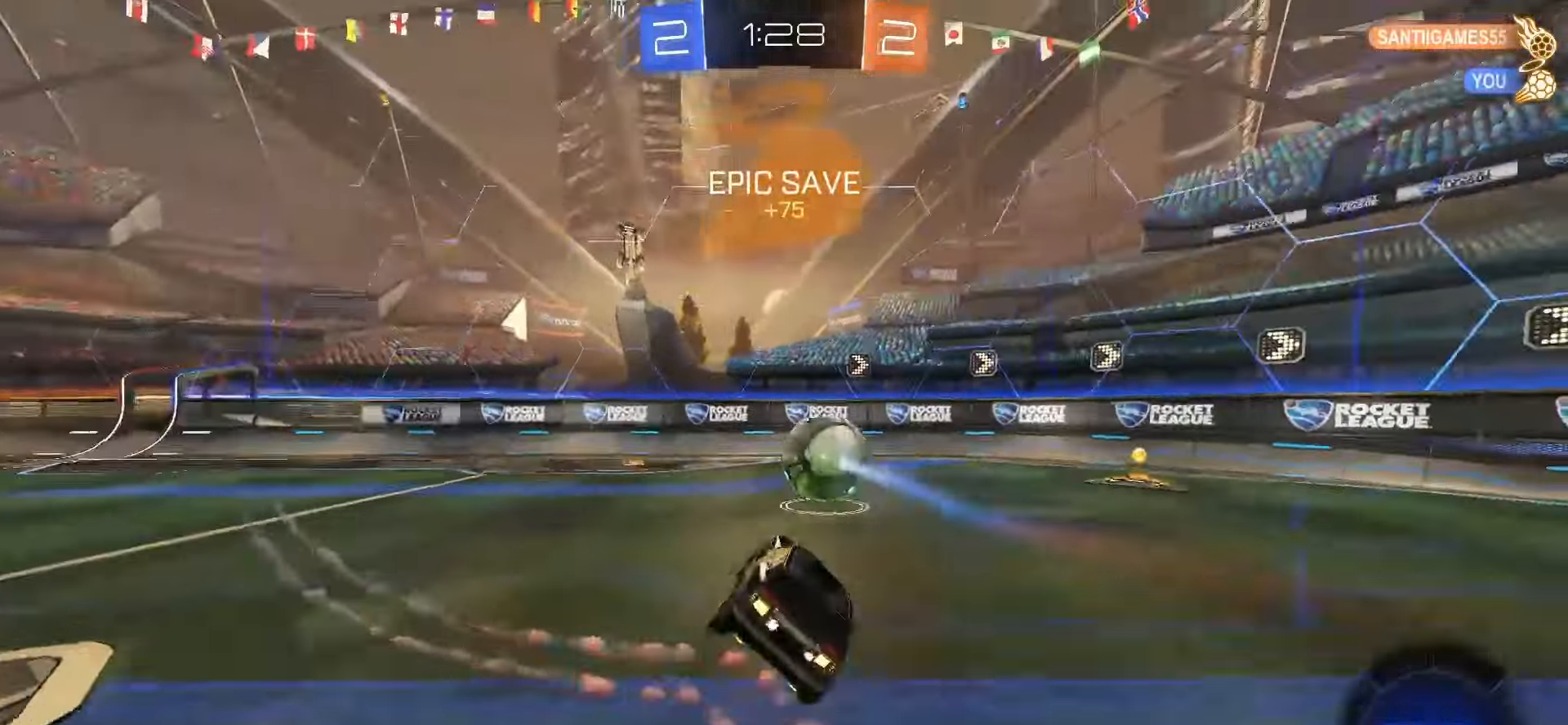
{"buttons": ["SQUARE", "R2"], "left_stick": "right", "events": [[50, "left_stick", "up-left"], [83, "L1", "down"], [183, "R2", "down"], [200, "L1", "up"], [200, "left_stick", "down-left"], [267, "SQUARE", "down"], [267, "left_stick", "right"]]}
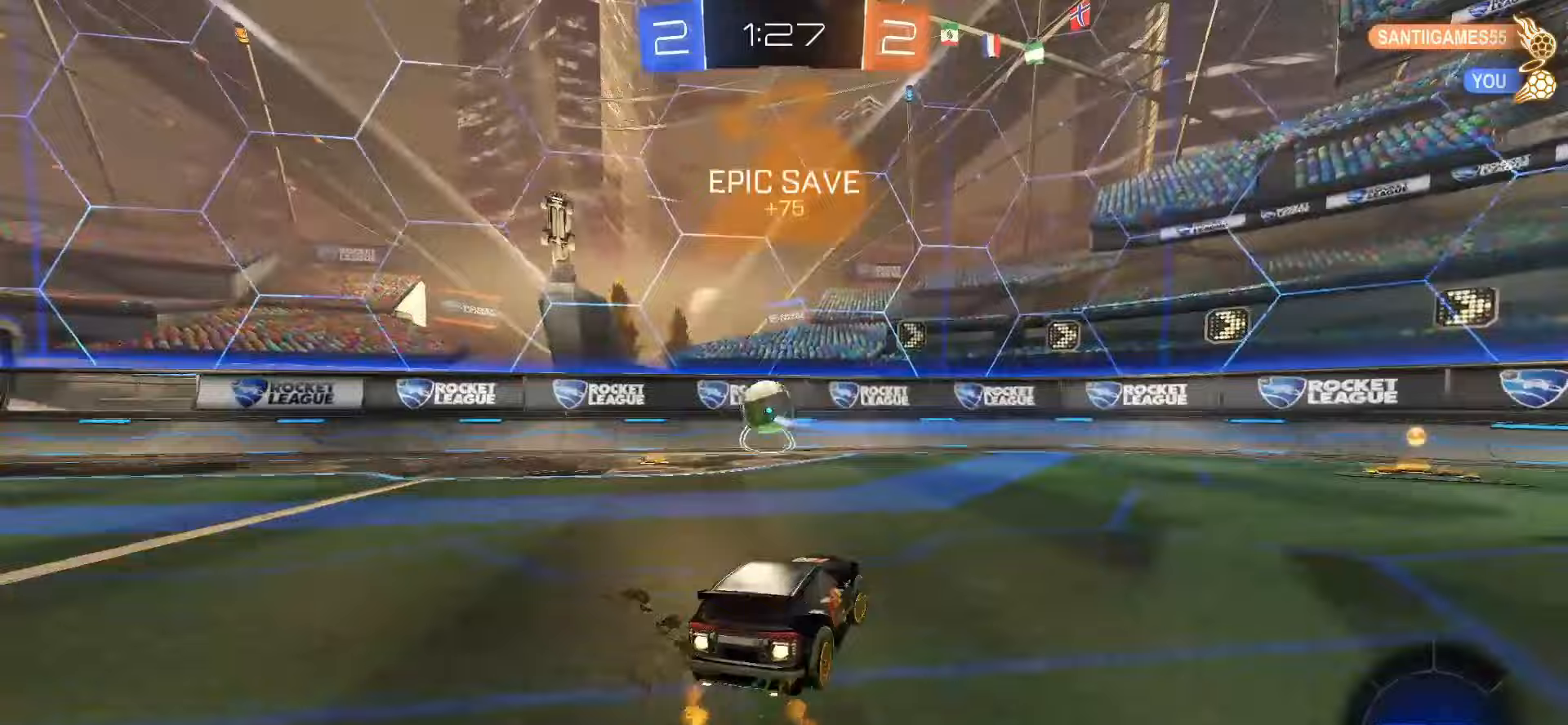
{"buttons": ["SQUARE", "R2"], "left_stick": "center", "events": [[117, "TRIANGLE", "down"], [233, "TRIANGLE", "up"], [333, "left_stick", "center"]]}
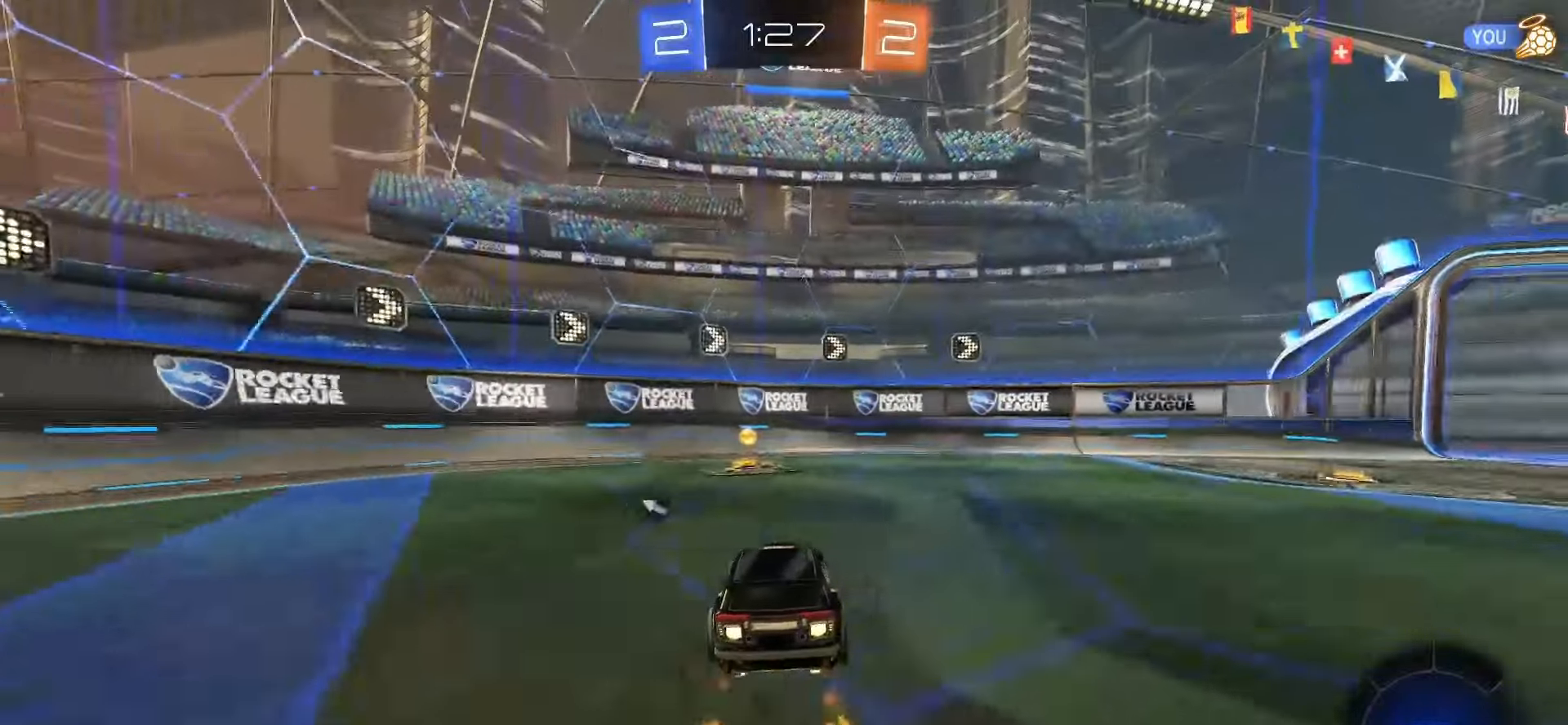
{"buttons": ["R2"], "left_stick": "left", "events": [[233, "TRIANGLE", "down"], [300, "left_stick", "left"], [317, "TRIANGLE", "up"], [367, "SQUARE", "up"], [383, "L1", "down"], [467, "L1", "up"]]}
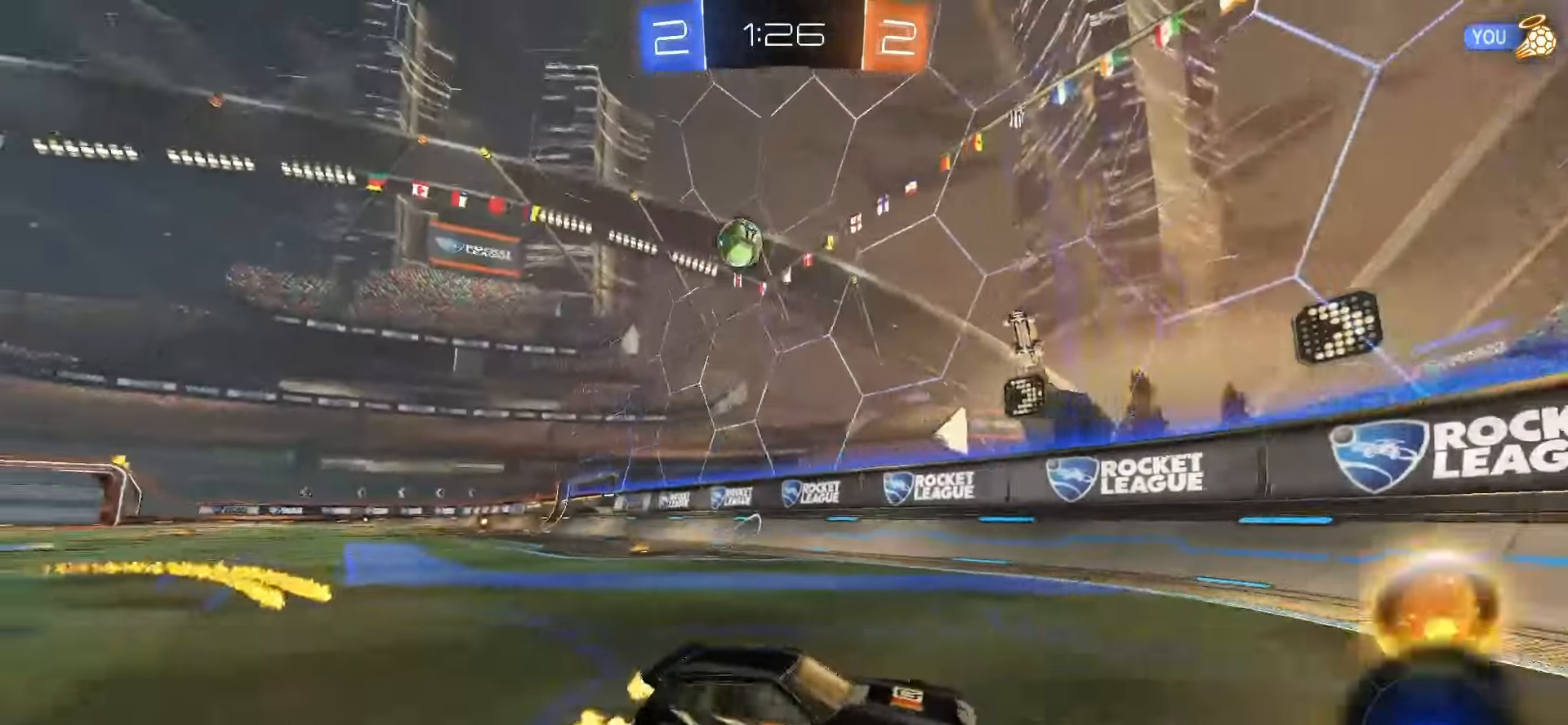
{"buttons": ["SQUARE", "R2"], "left_stick": "left", "events": [[67, "SQUARE", "down"]]}
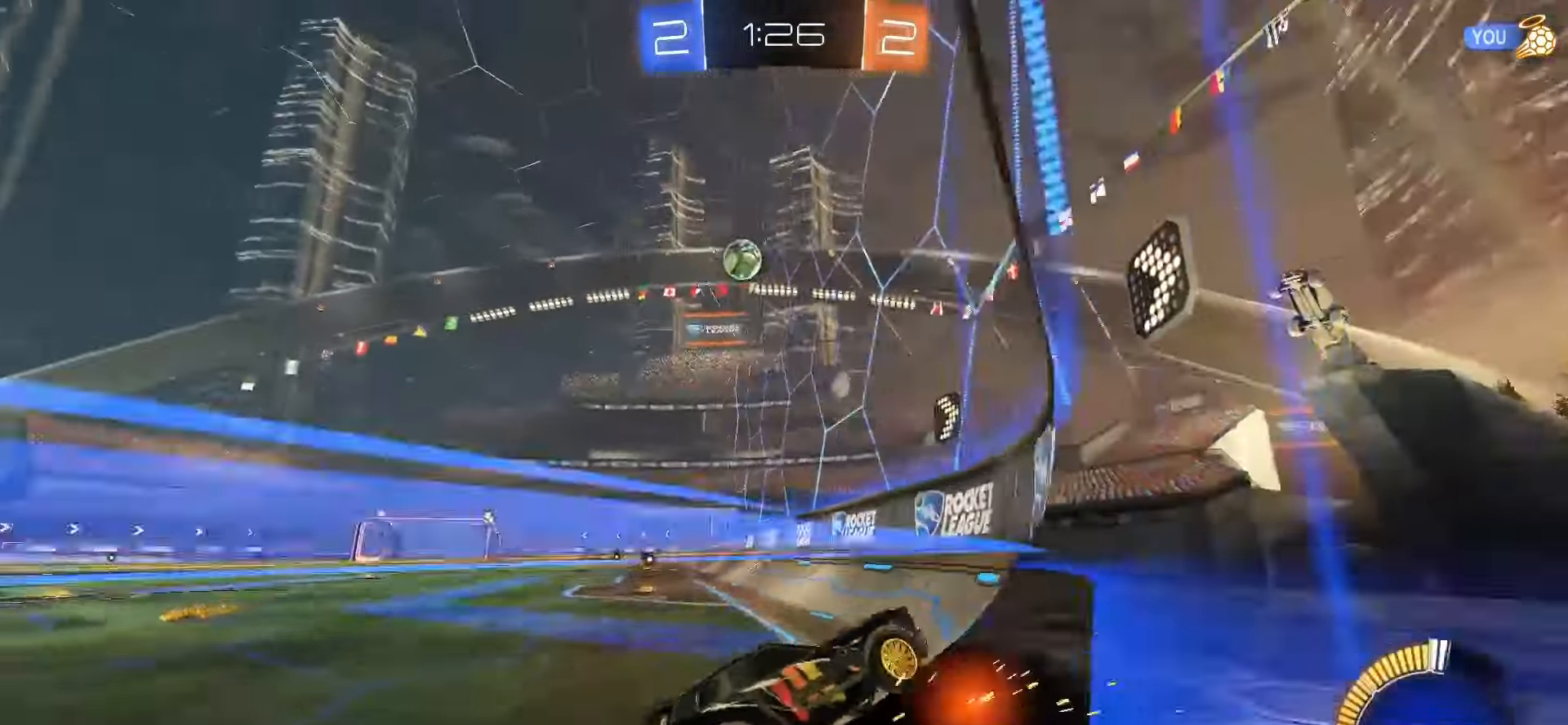
{"buttons": ["R2"], "left_stick": "center", "events": [[67, "left_stick", "center"], [200, "SQUARE", "up"]]}
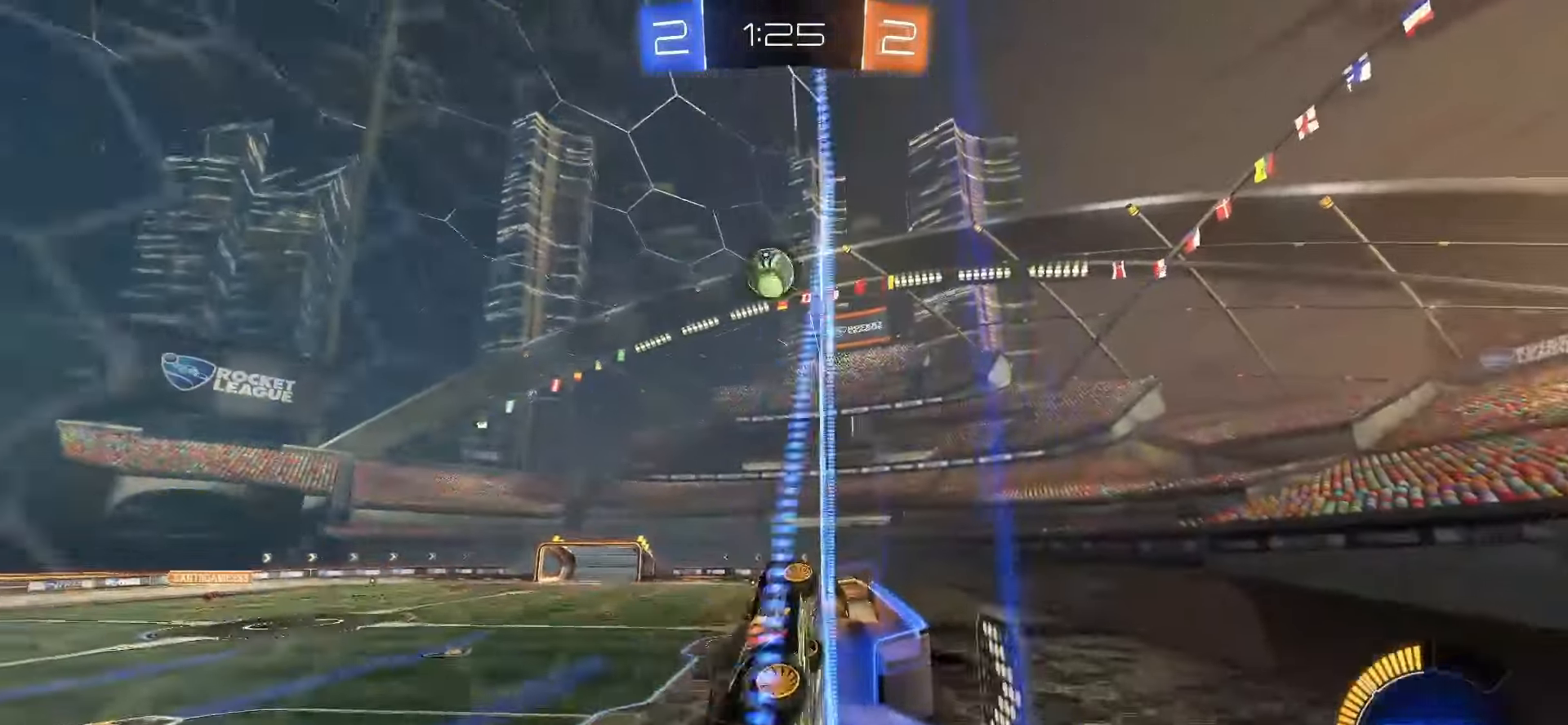
{"buttons": ["R2"], "left_stick": "center", "events": [[83, "SQUARE", "down"], [200, "left_stick", "left"], [283, "left_stick", "center"], [417, "SQUARE", "up"]]}
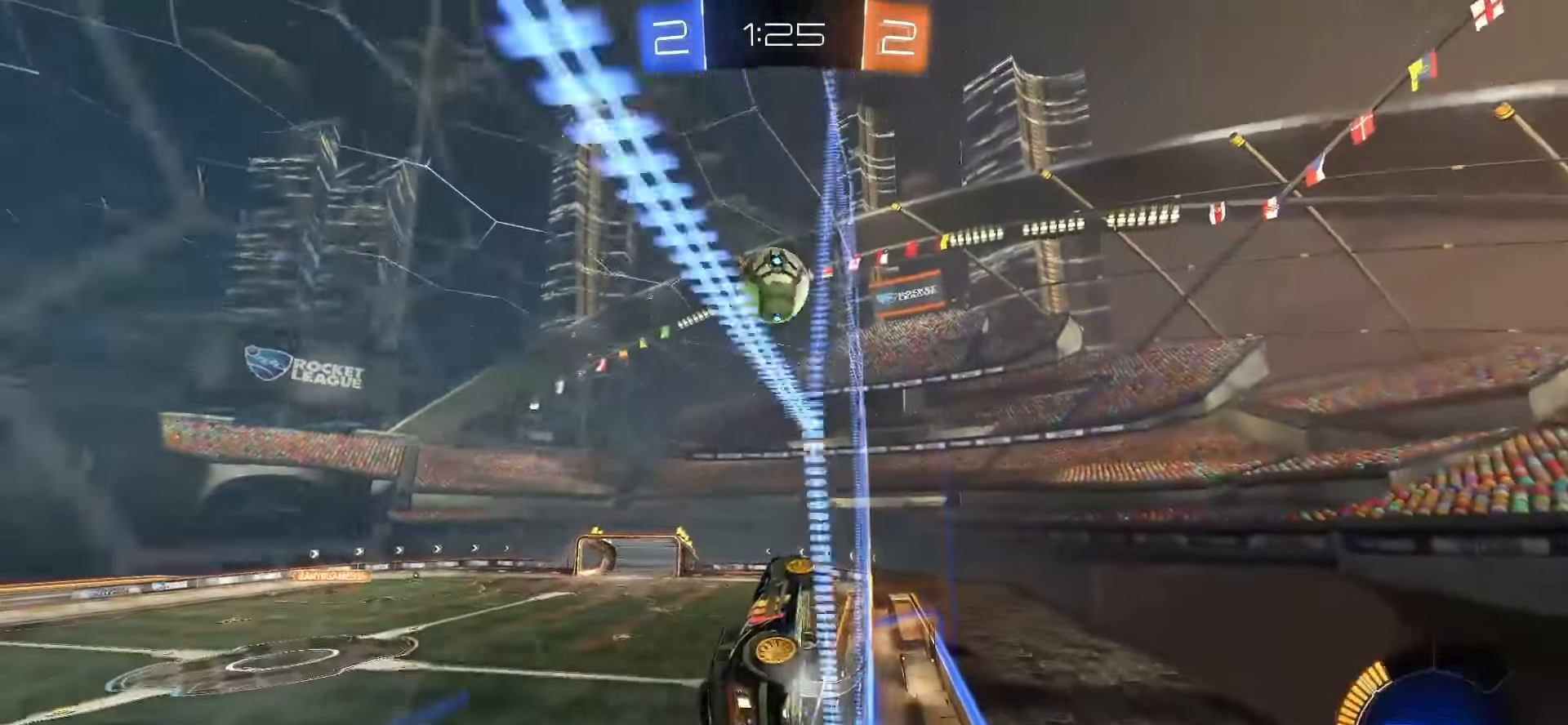
{"buttons": ["SQUARE", "R2"], "left_stick": "up-left", "events": [[133, "SQUARE", "down"], [150, "left_stick", "left"], [183, "L1", "down"], [233, "CROSS", "down"], [250, "left_stick", "down-right"], [333, "L1", "up"], [367, "CROSS", "up"], [417, "left_stick", "up-right"], [467, "left_stick", "up-left"]]}
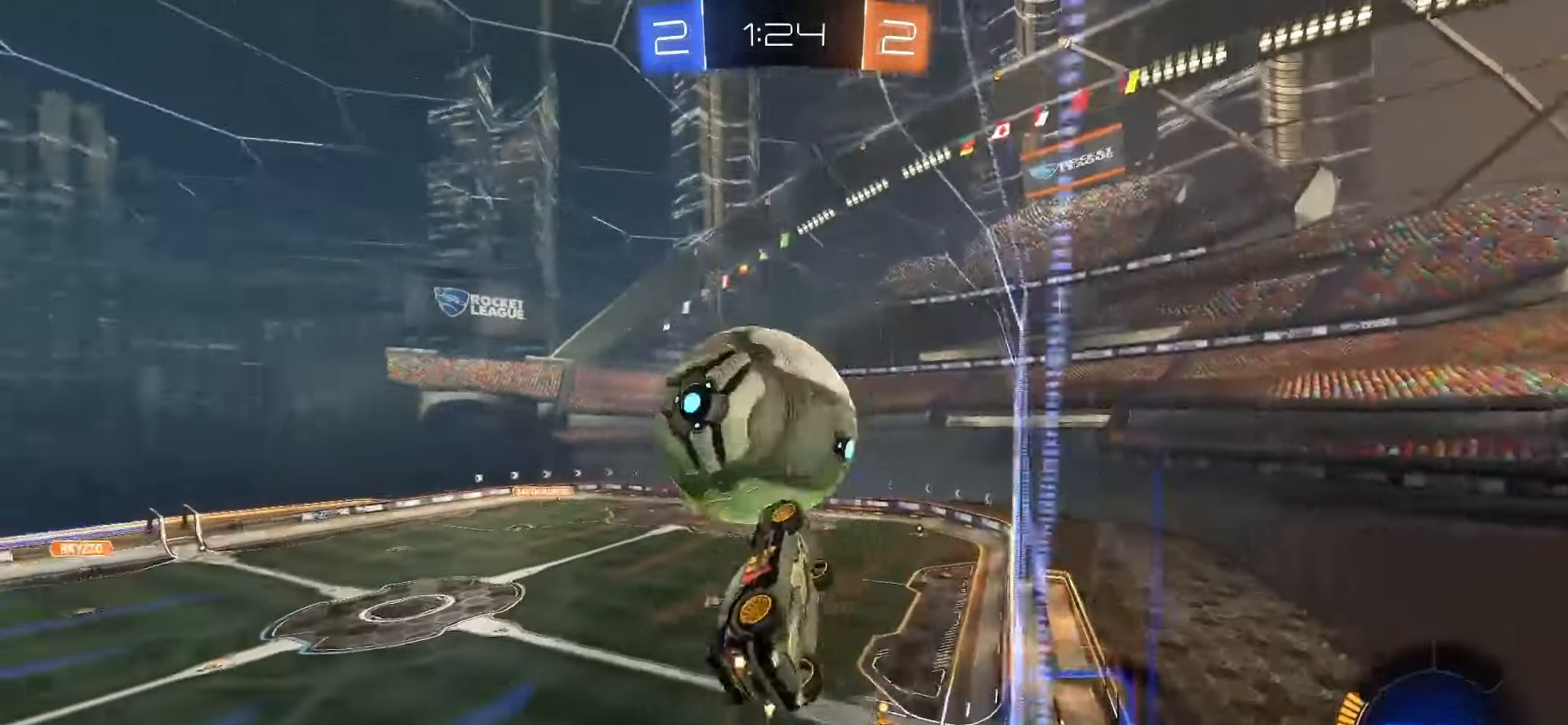
{"buttons": [], "left_stick": "up", "events": [[17, "CROSS", "down"], [133, "CROSS", "up"], [133, "SQUARE", "up"], [183, "left_stick", "down-right"], [267, "R2", "up"], [400, "left_stick", "up-right"], [450, "left_stick", "up"]]}
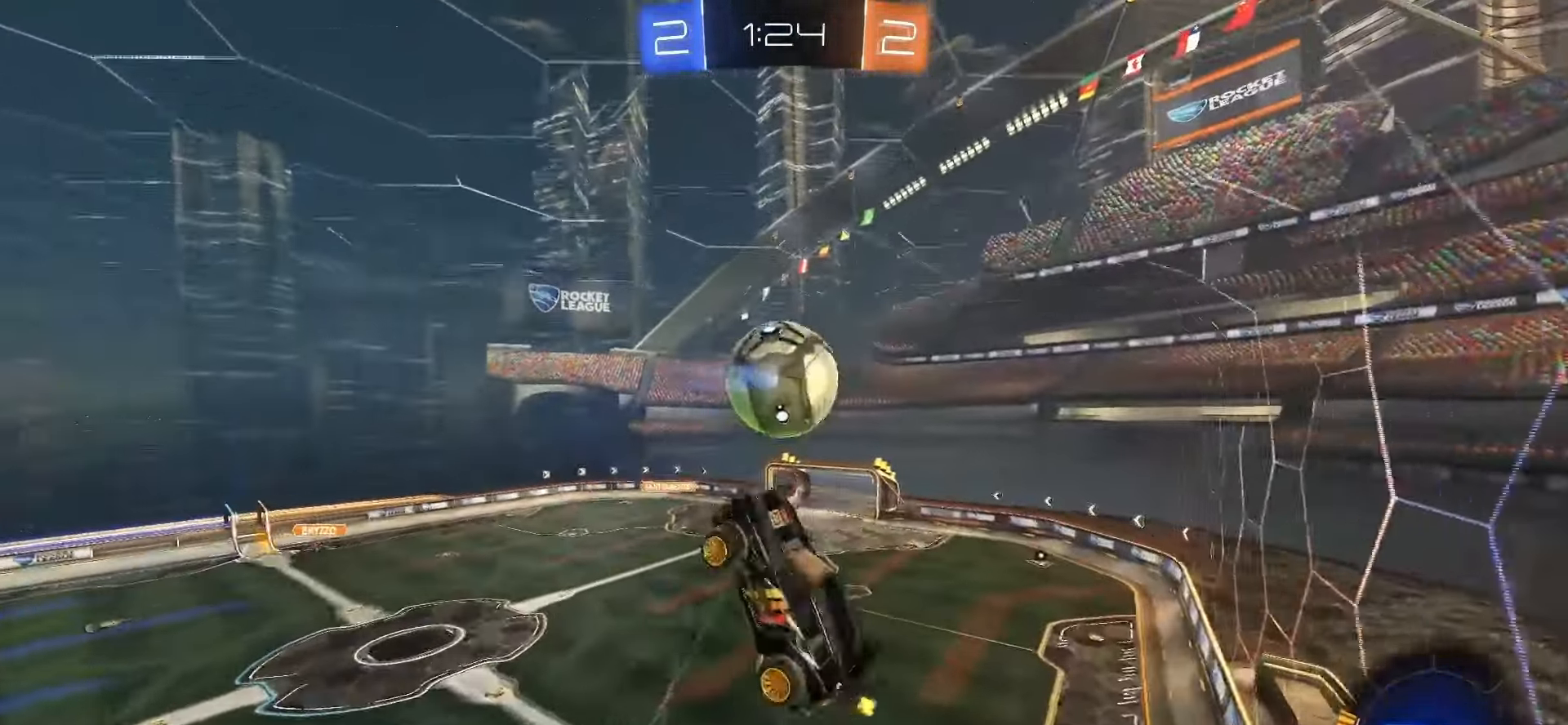
{"buttons": ["L1"], "left_stick": "down-left", "events": [[117, "L1", "down"], [450, "left_stick", "down-left"]]}
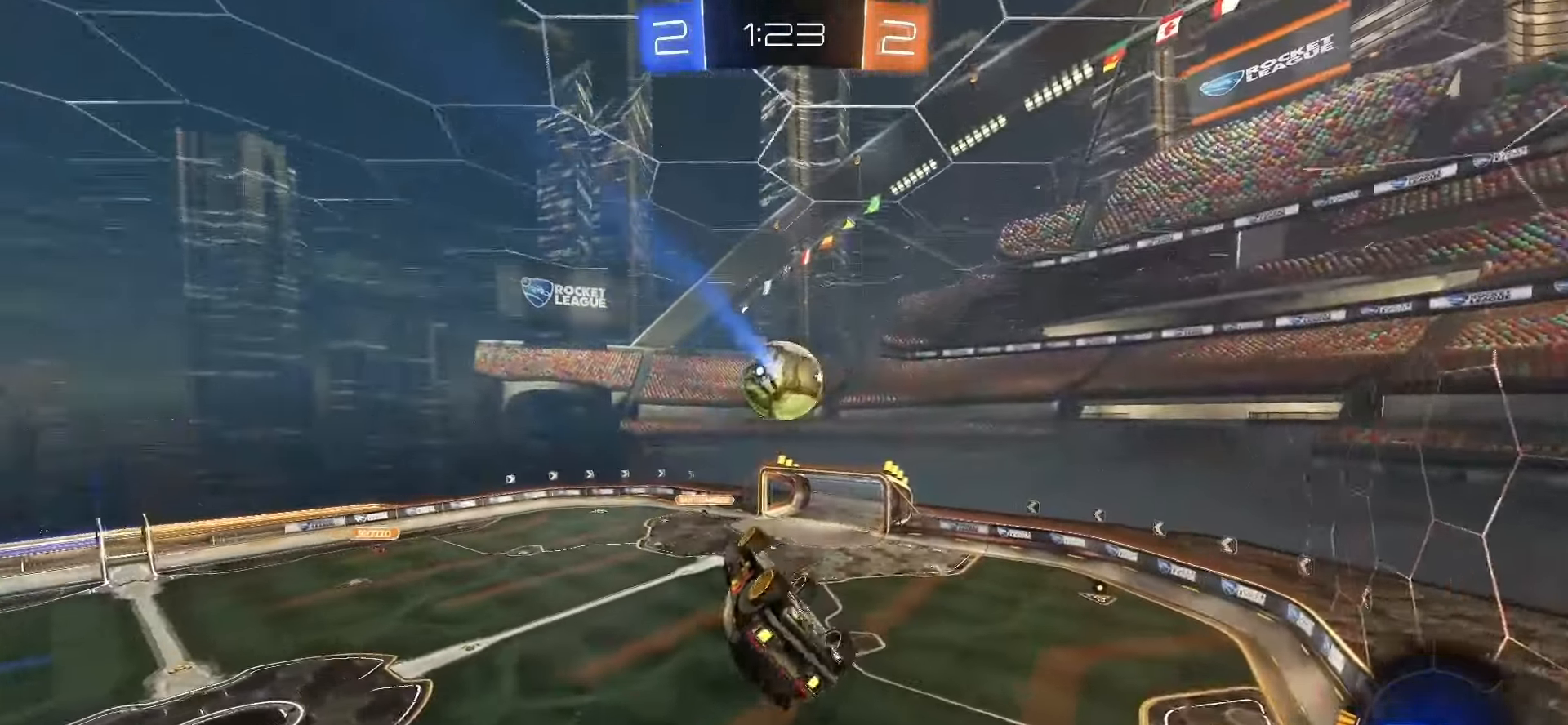
{"buttons": ["L1"], "left_stick": "up", "events": [[17, "left_stick", "down"], [450, "left_stick", "up"]]}
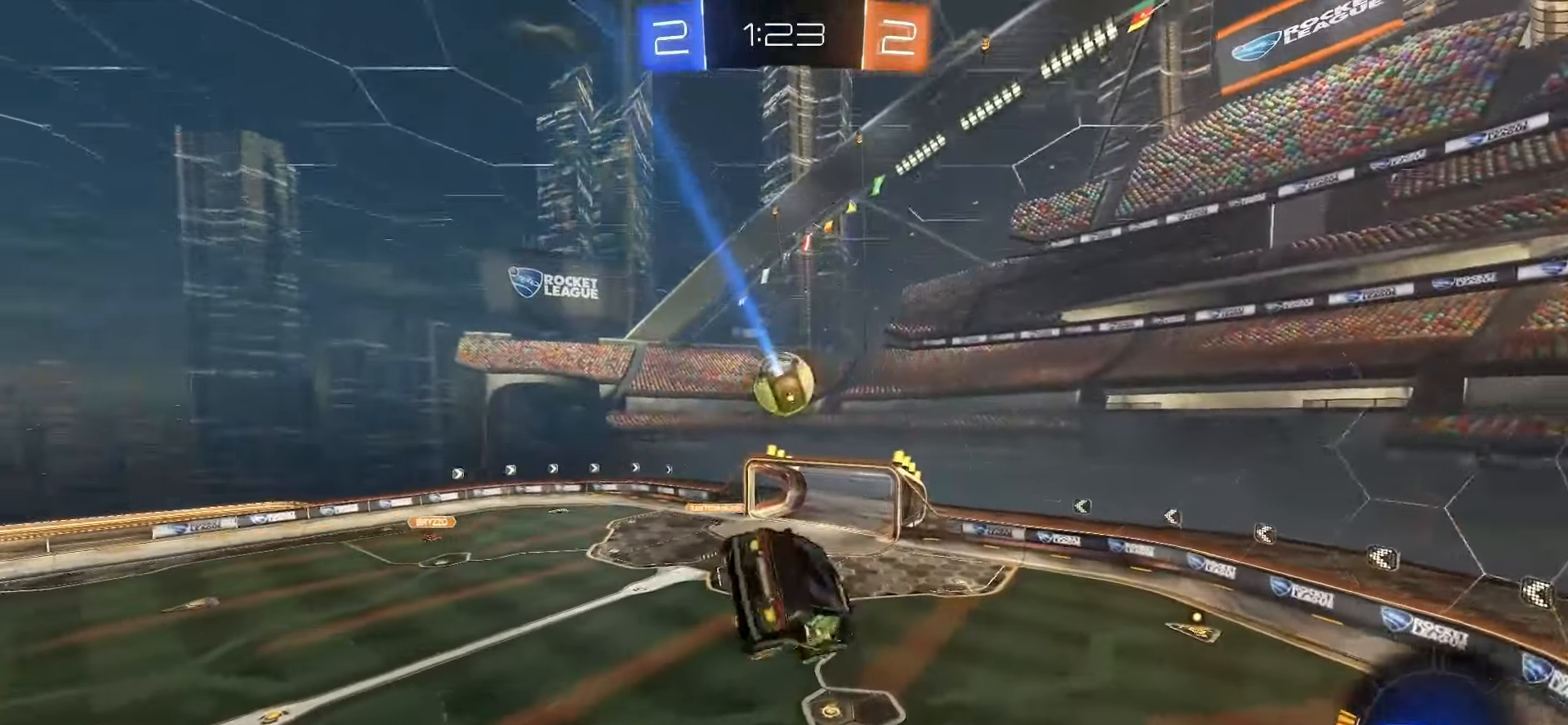
{"buttons": ["R2"], "left_stick": "left", "events": [[17, "L1", "up"], [17, "left_stick", "center"], [117, "R2", "down"], [450, "left_stick", "left"]]}
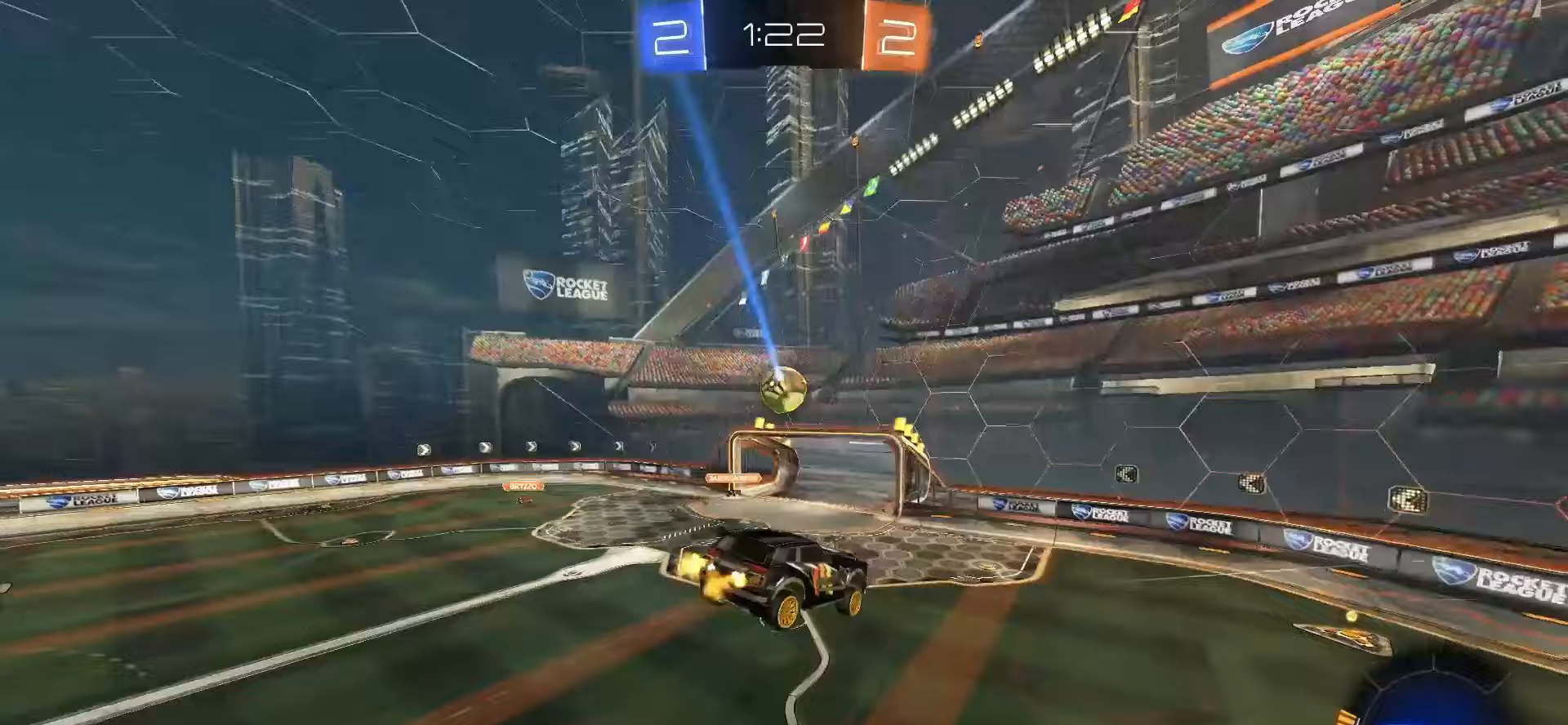
{"buttons": ["R2"], "left_stick": "left", "events": [[100, "left_stick", "center"], [267, "left_stick", "down-left"], [400, "left_stick", "center"], [500, "left_stick", "left"]]}
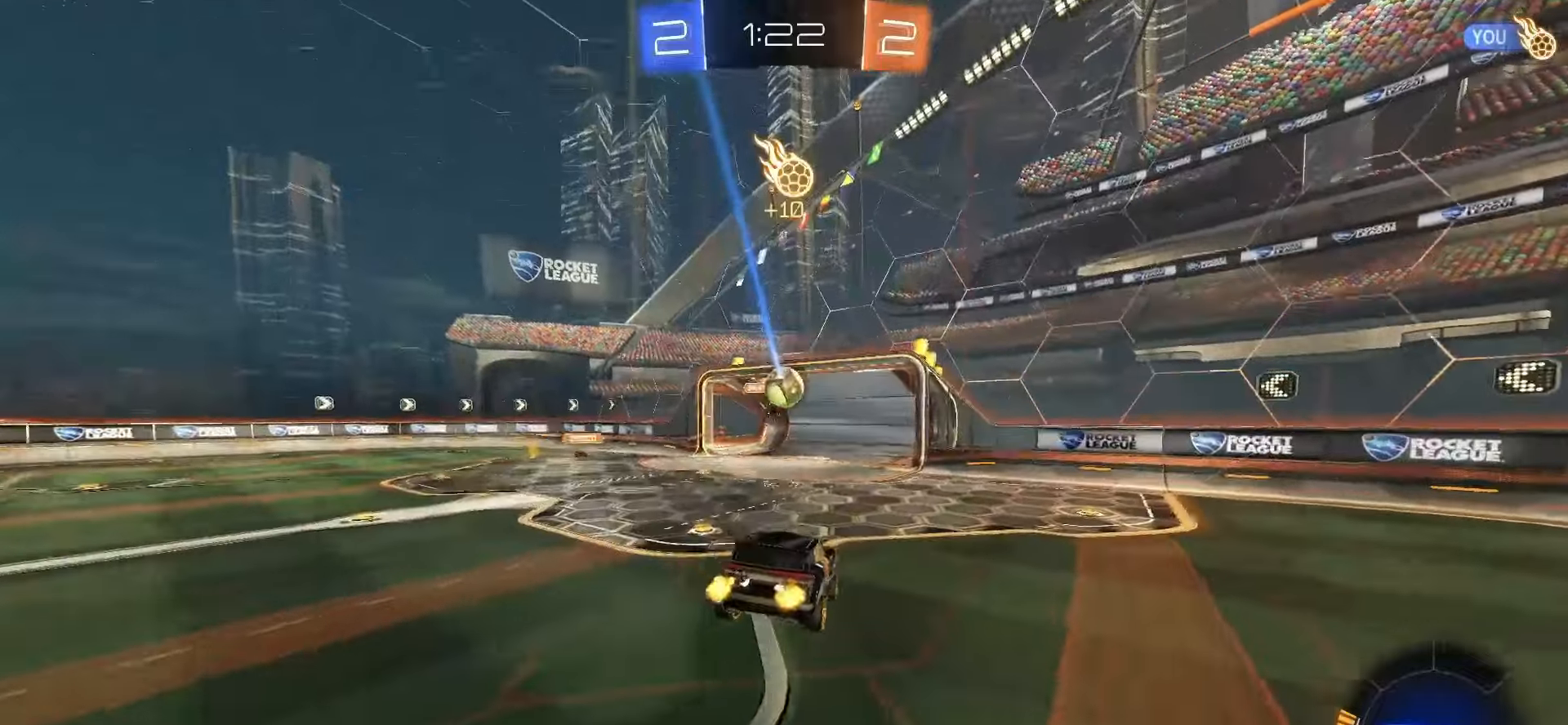
{"buttons": ["R2"], "left_stick": "left", "events": [[300, "TRIANGLE", "down"], [367, "TRIANGLE", "up"]]}
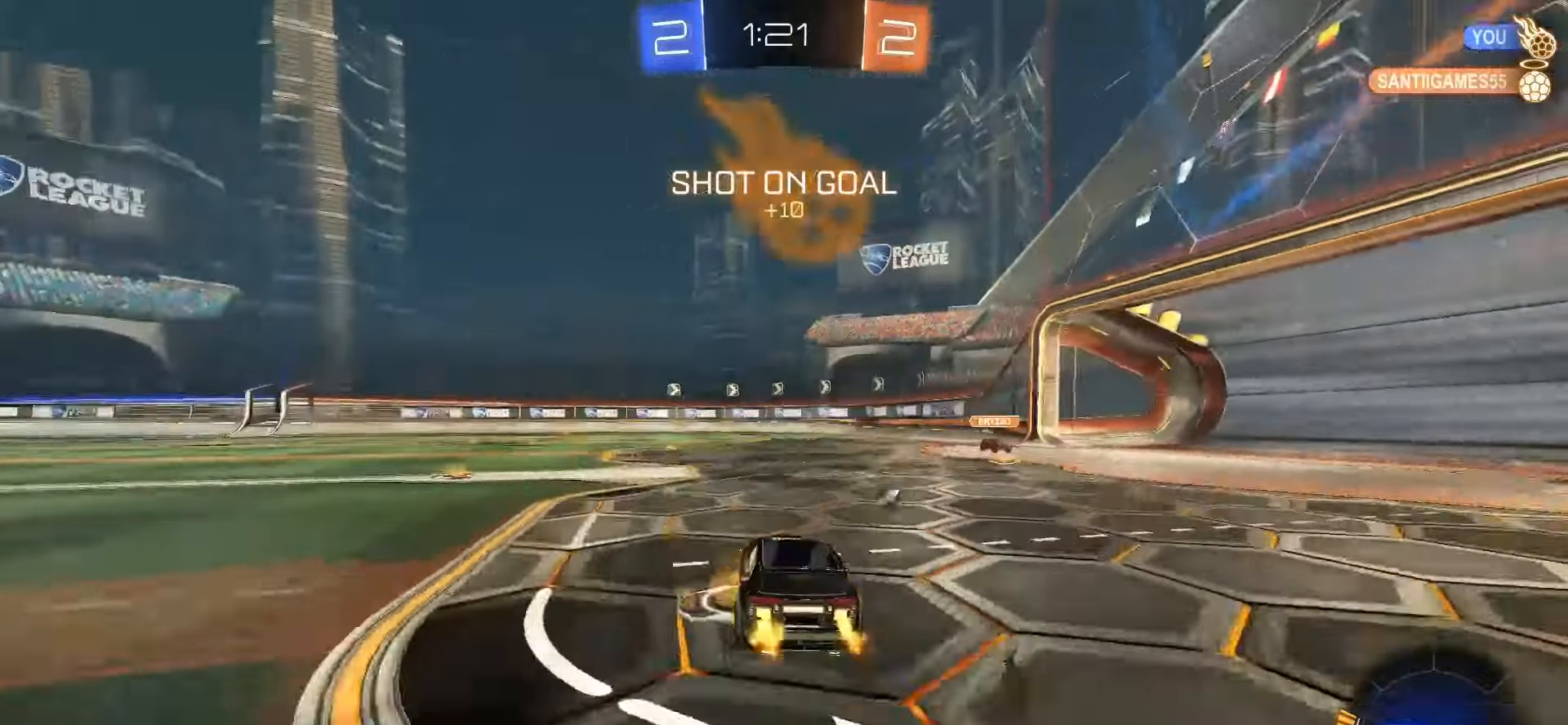
{"buttons": ["R2"], "left_stick": "left", "events": []}
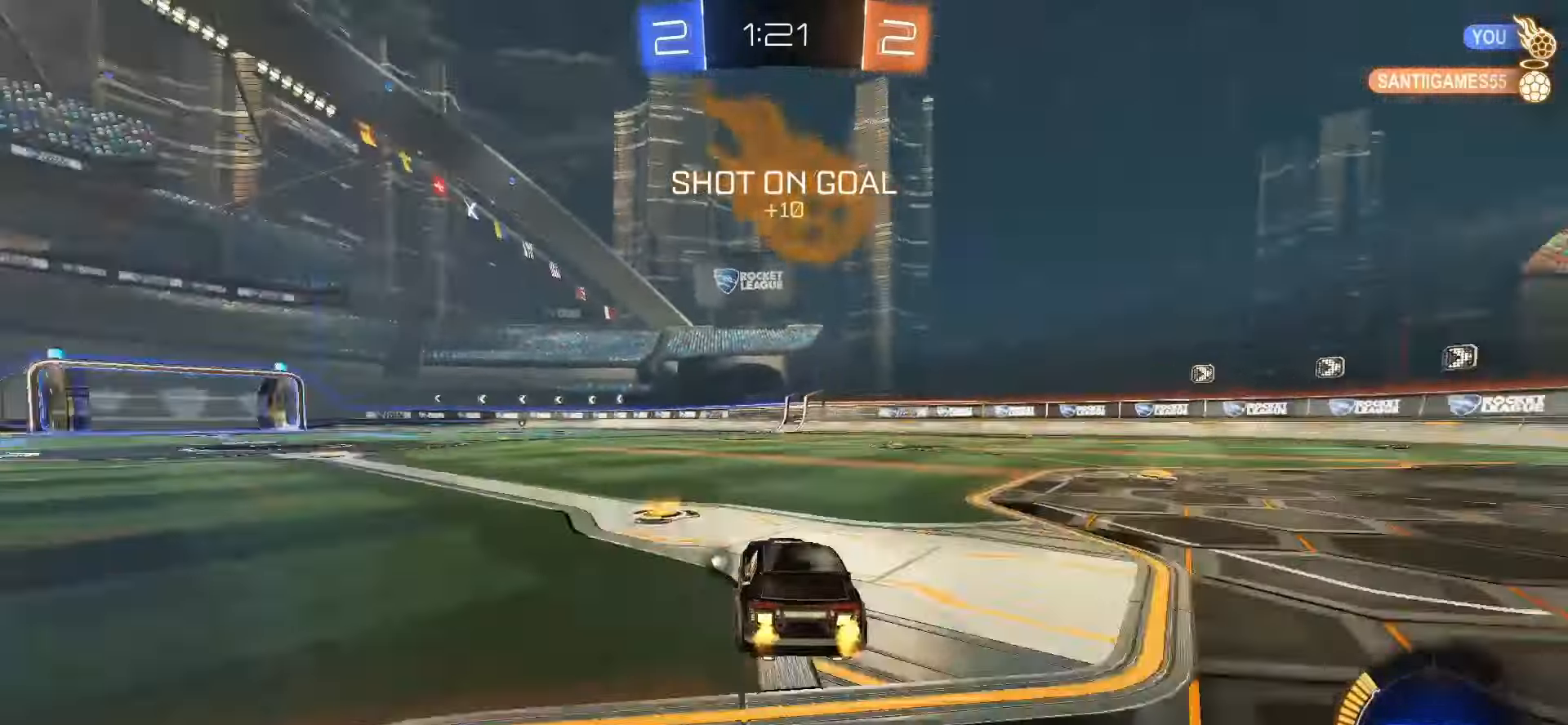
{"buttons": ["CROSS", "SQUARE", "R2"], "left_stick": "down", "events": [[233, "SQUARE", "down"], [267, "left_stick", "center"], [333, "CROSS", "down"], [333, "left_stick", "up-left"], [350, "SQUARE", "up"], [367, "CROSS", "up"], [433, "CROSS", "down"], [433, "SQUARE", "down"], [500, "left_stick", "down"]]}